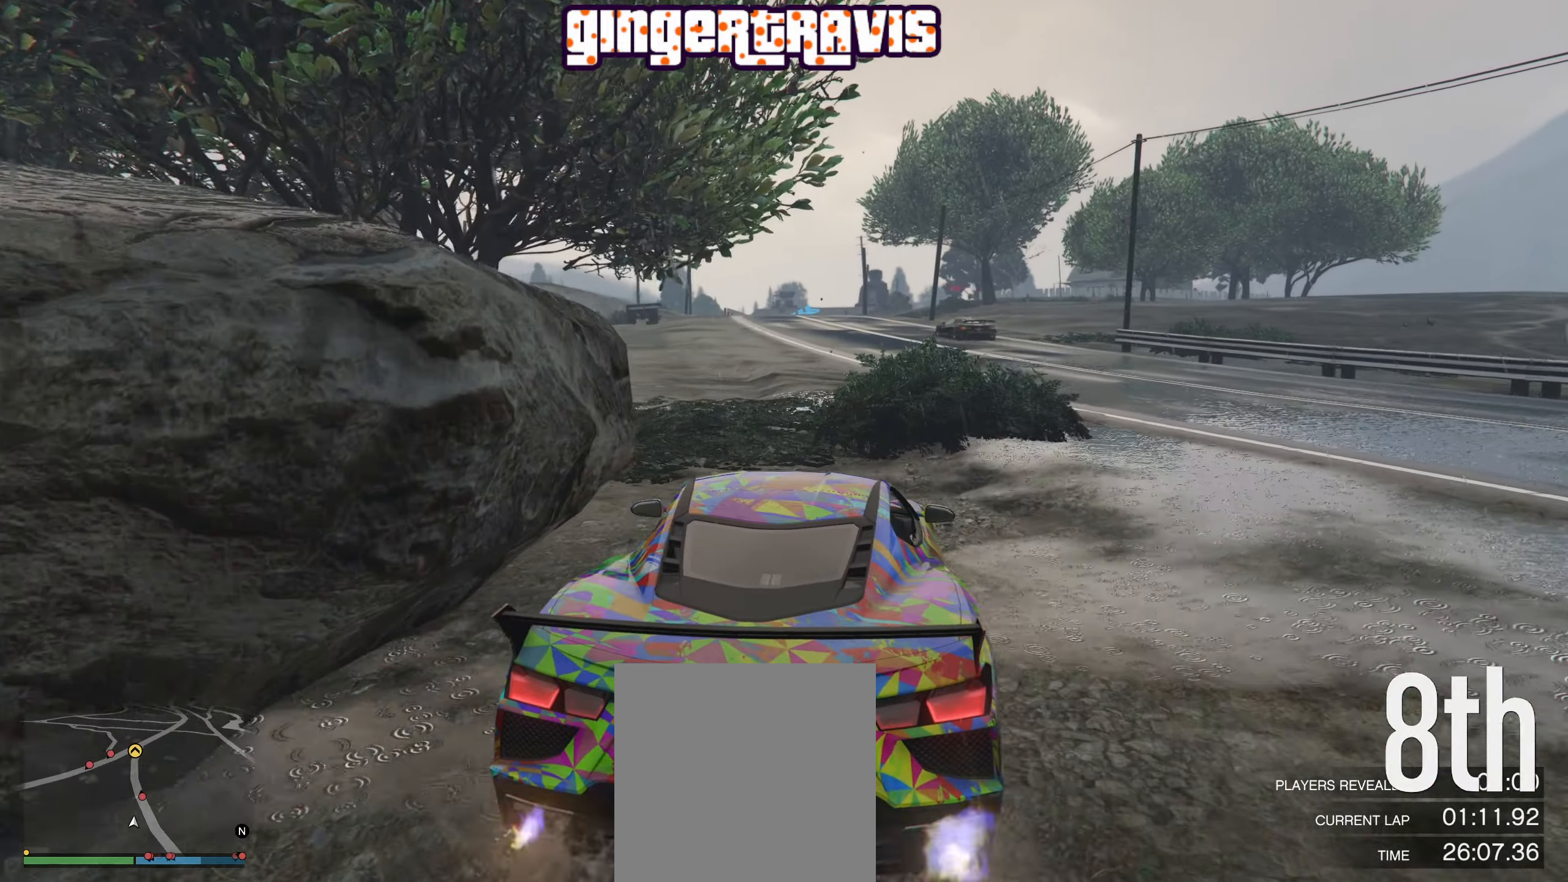
Gameplay with a controller (Xbox layout); each line is a JSON object with the inputs held at the frame after it. "events" lists button and stick changes between this image and that frame as [ms after this image, input, new state], when the widget could be followed in between.
{"buttons": ["R2", "R3"], "left_stick": "center", "right_stick": "center", "events": [[333, "R3", "down"]]}
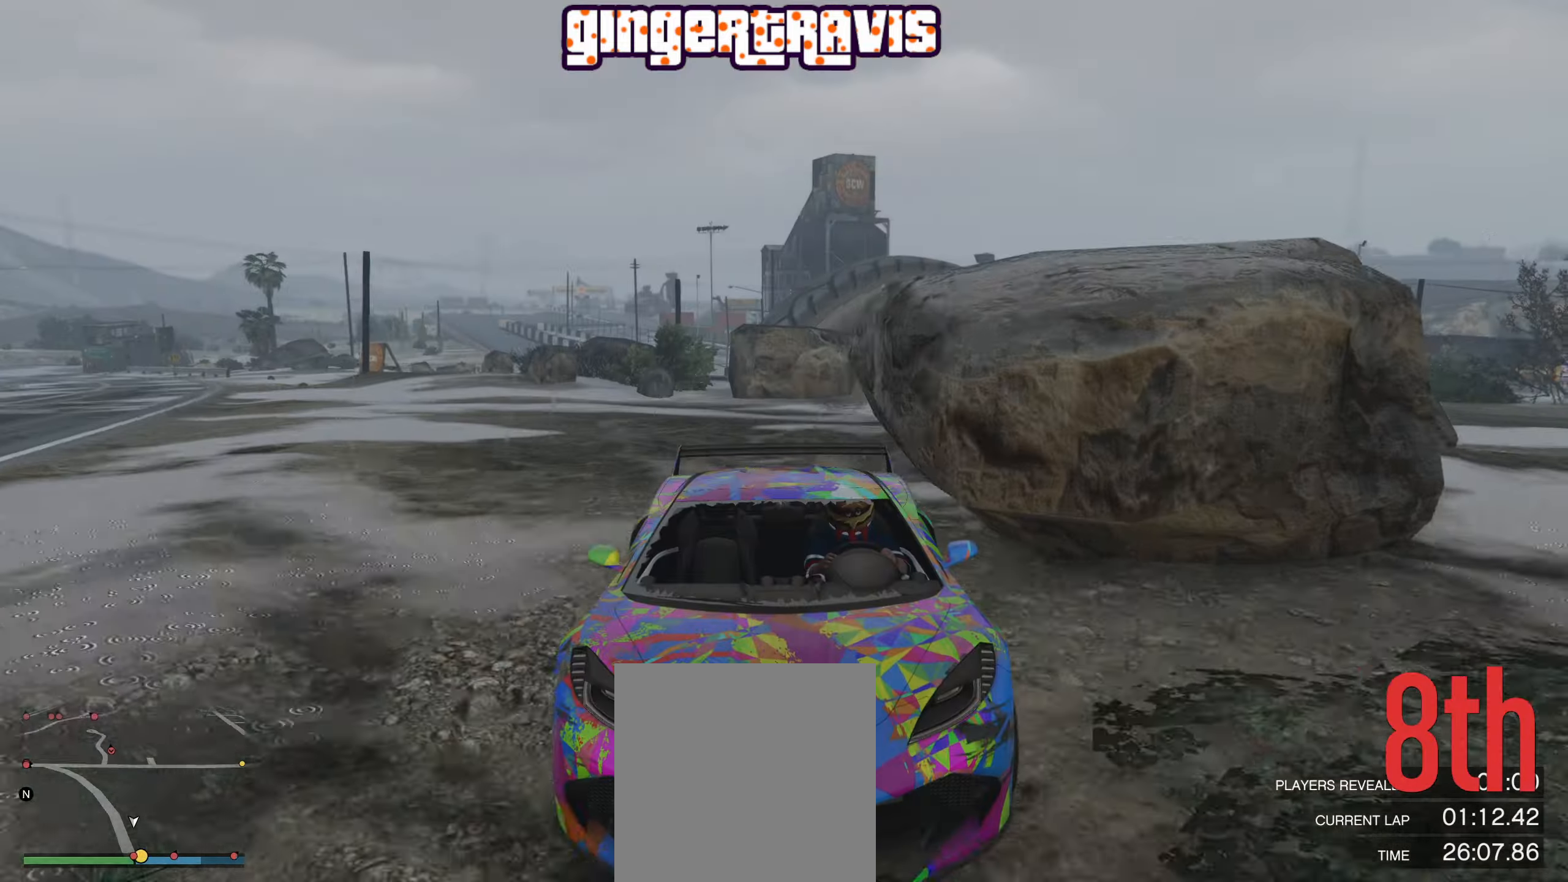
{"buttons": ["R2"], "left_stick": "center", "right_stick": "center", "events": [[400, "R3", "up"]]}
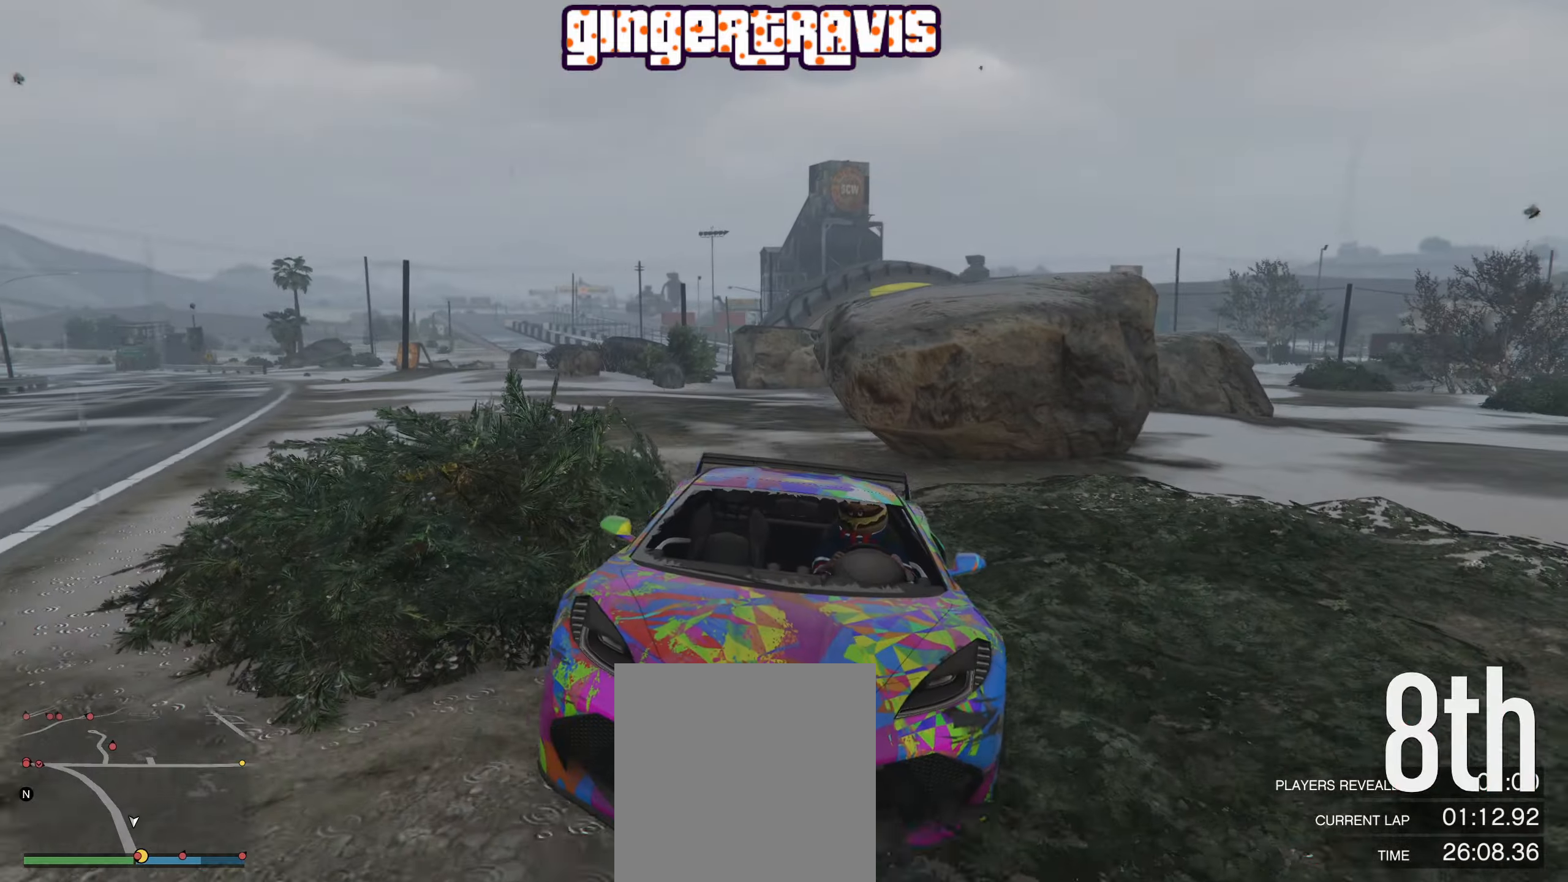
{"buttons": ["R2"], "left_stick": "left", "right_stick": "center", "events": [[483, "left_stick", "left"]]}
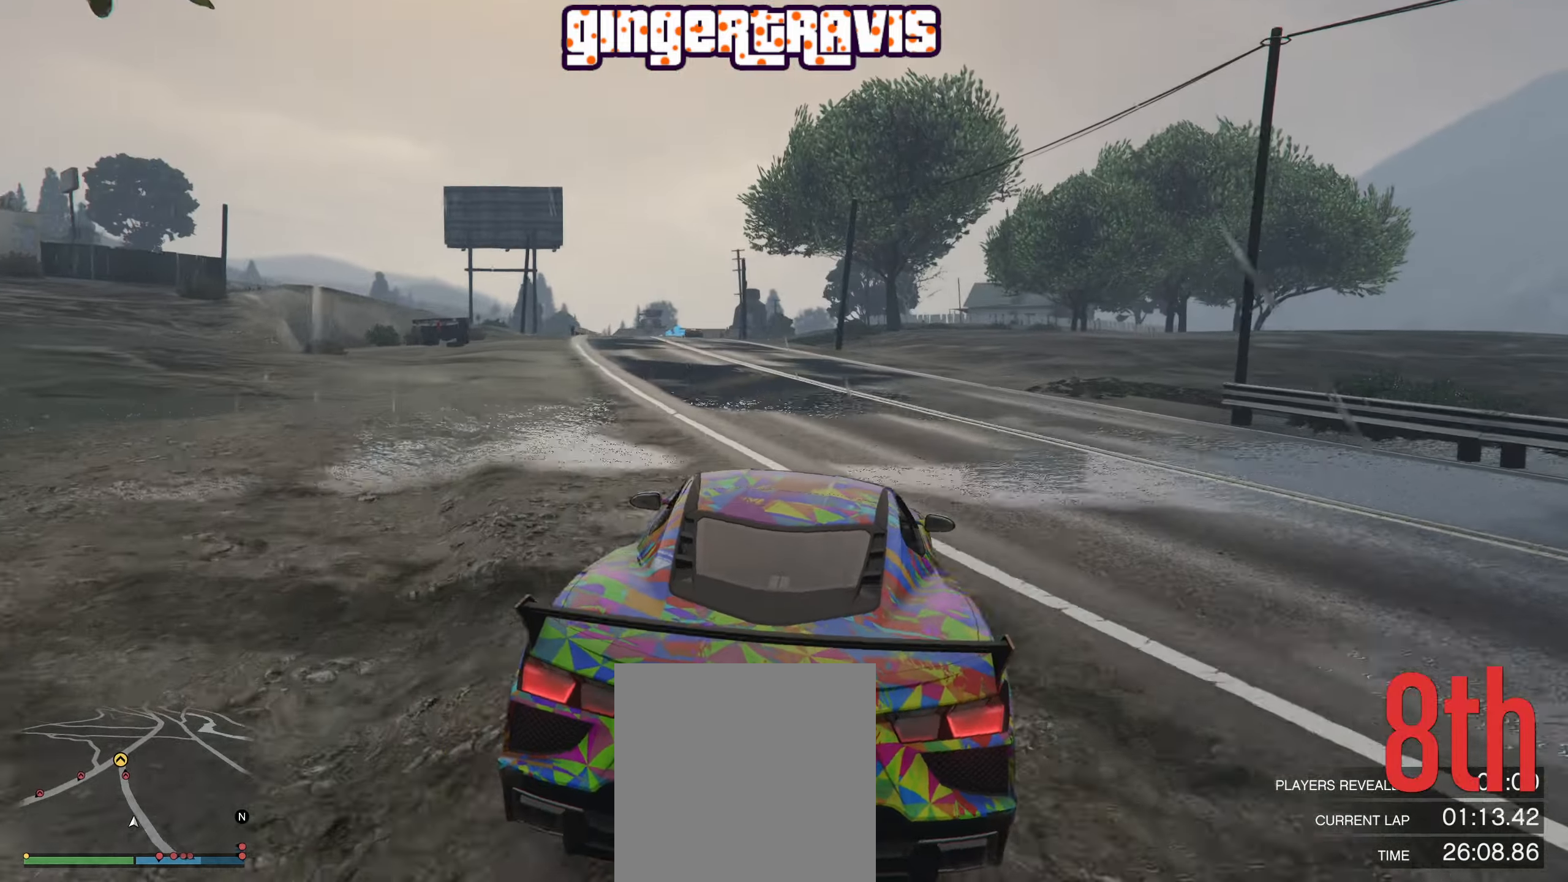
{"buttons": ["R2"], "left_stick": "center", "right_stick": "center", "events": [[133, "left_stick", "center"]]}
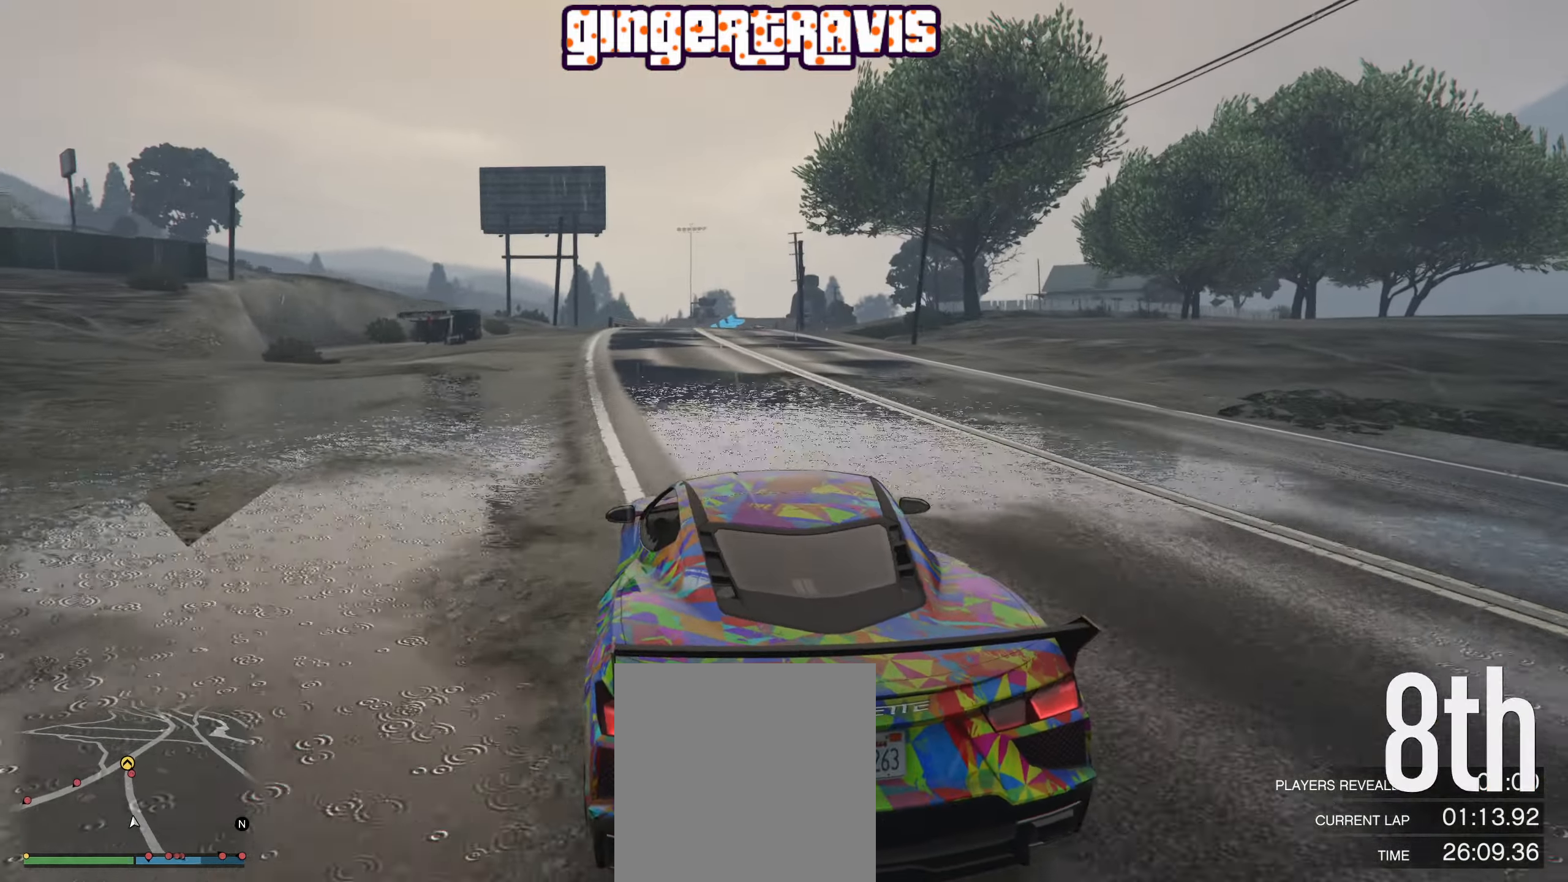
{"buttons": ["R2"], "left_stick": "center", "right_stick": "center", "events": [[100, "DPAD_DOWN", "down"], [167, "DPAD_DOWN", "up"]]}
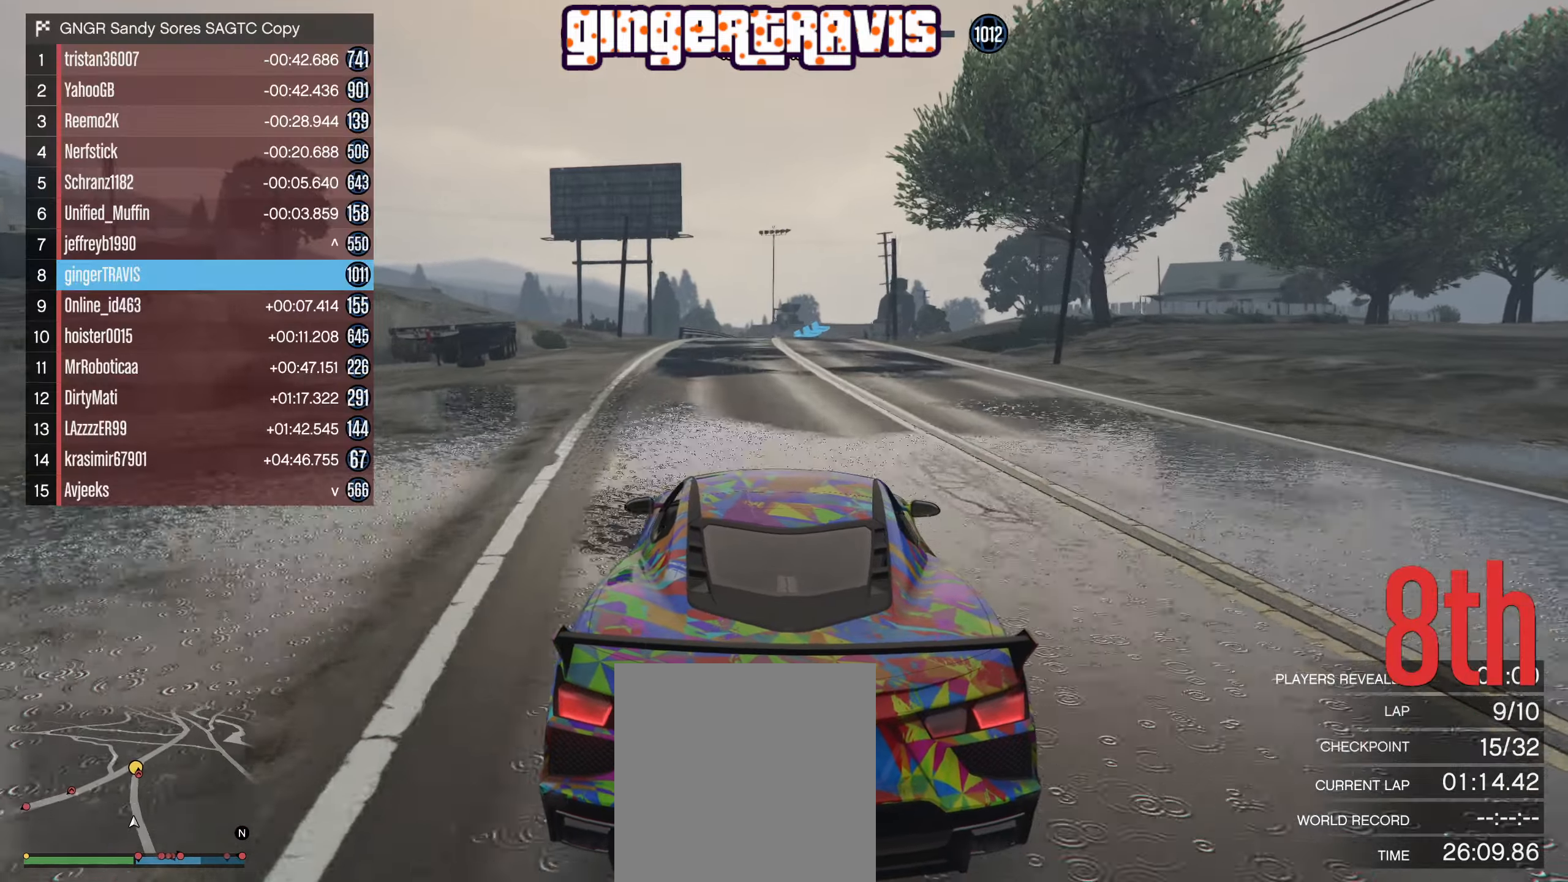
{"buttons": ["R2"], "left_stick": "center", "right_stick": "center", "events": []}
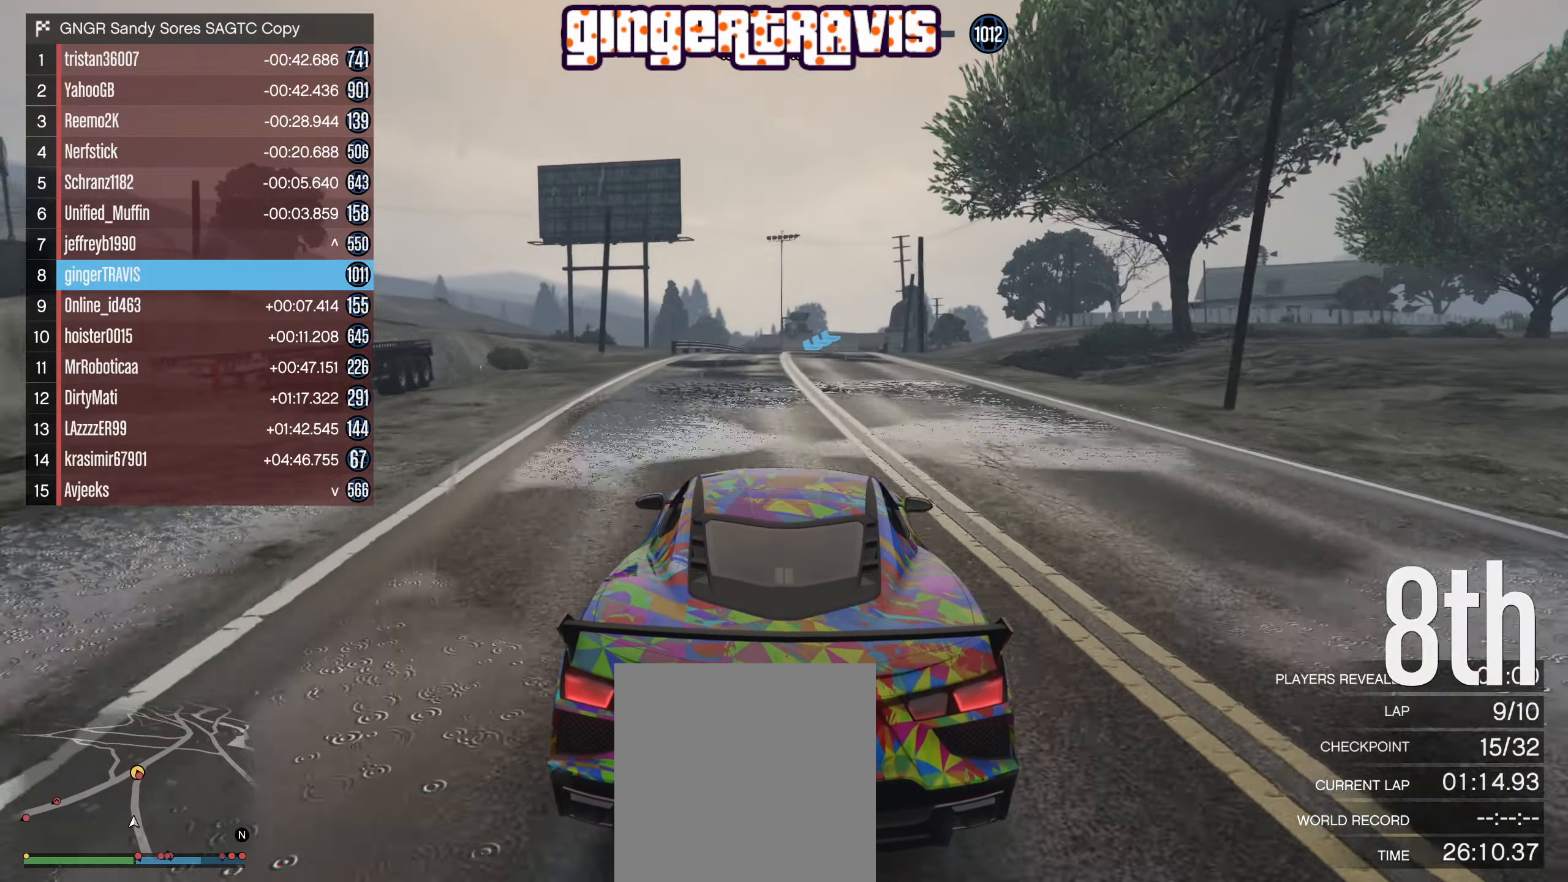
{"buttons": ["R2", "DPAD_DOWN"], "left_stick": "center", "right_stick": "center", "events": [[184, "DPAD_DOWN", "down"], [300, "DPAD_DOWN", "up"], [434, "DPAD_DOWN", "down"]]}
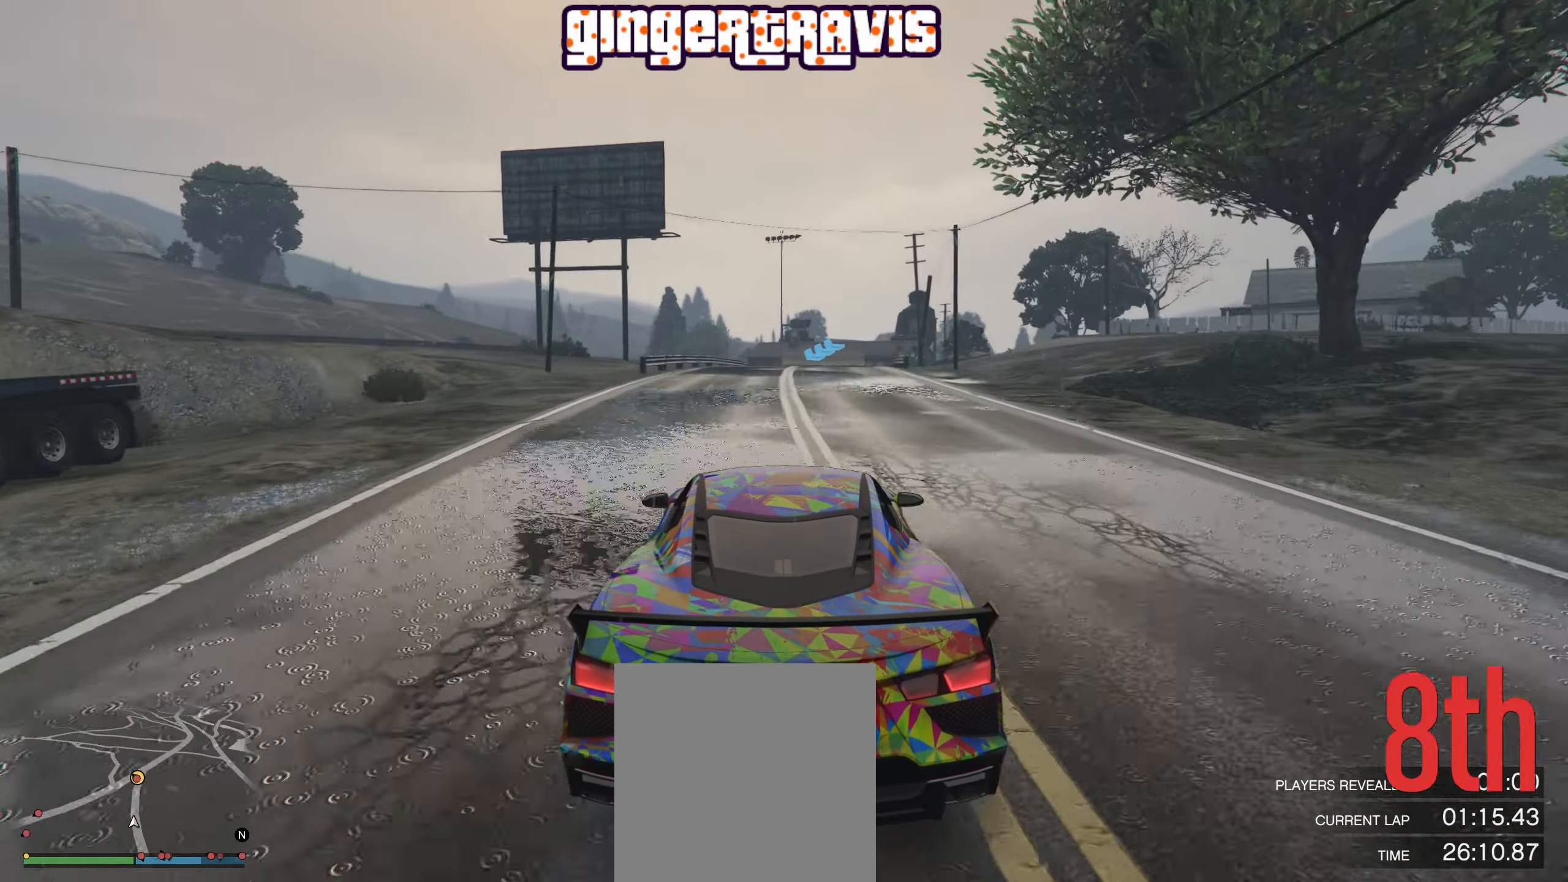
{"buttons": ["R2"], "left_stick": "center", "right_stick": "center", "events": [[67, "DPAD_DOWN", "up"]]}
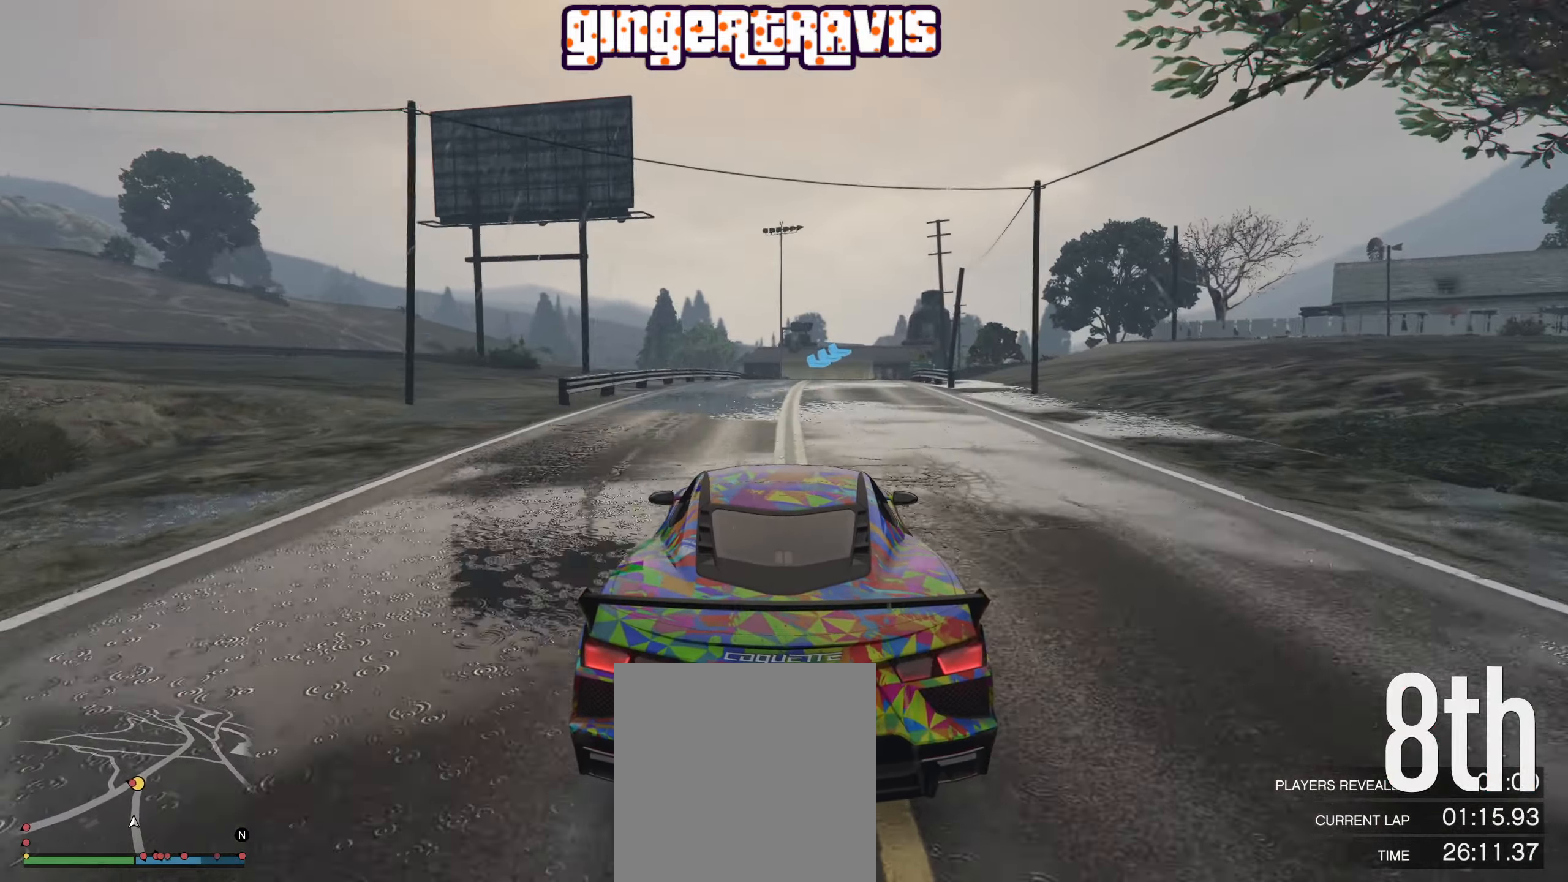
{"buttons": ["R2"], "left_stick": "center", "right_stick": "center", "events": [[84, "left_stick", "right"], [217, "left_stick", "center"]]}
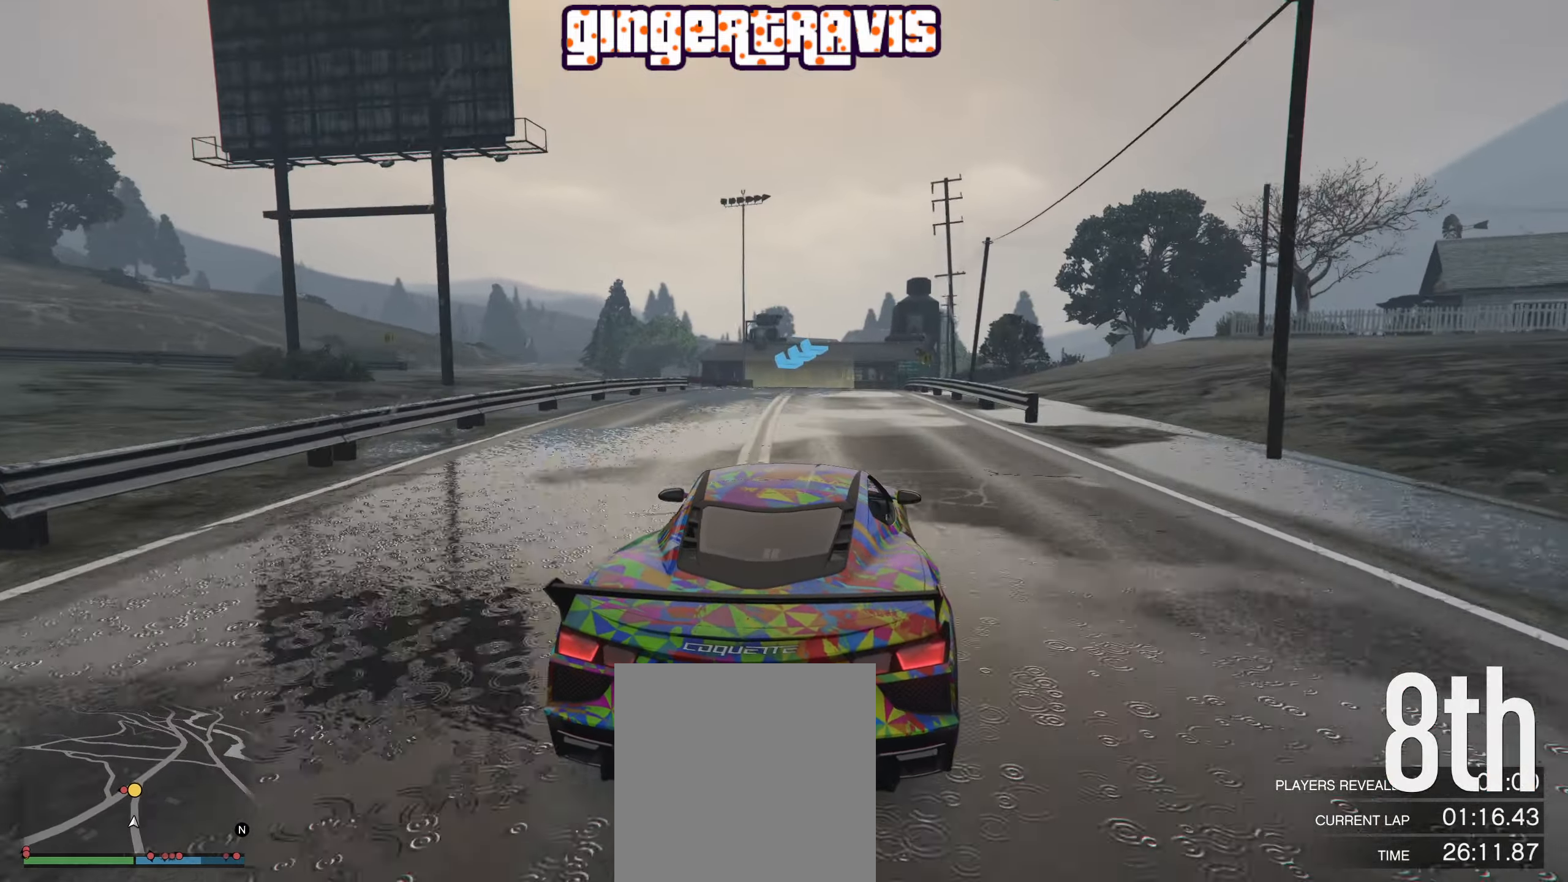
{"buttons": ["R2"], "left_stick": "center", "right_stick": "center", "events": [[50, "left_stick", "right"], [150, "left_stick", "center"]]}
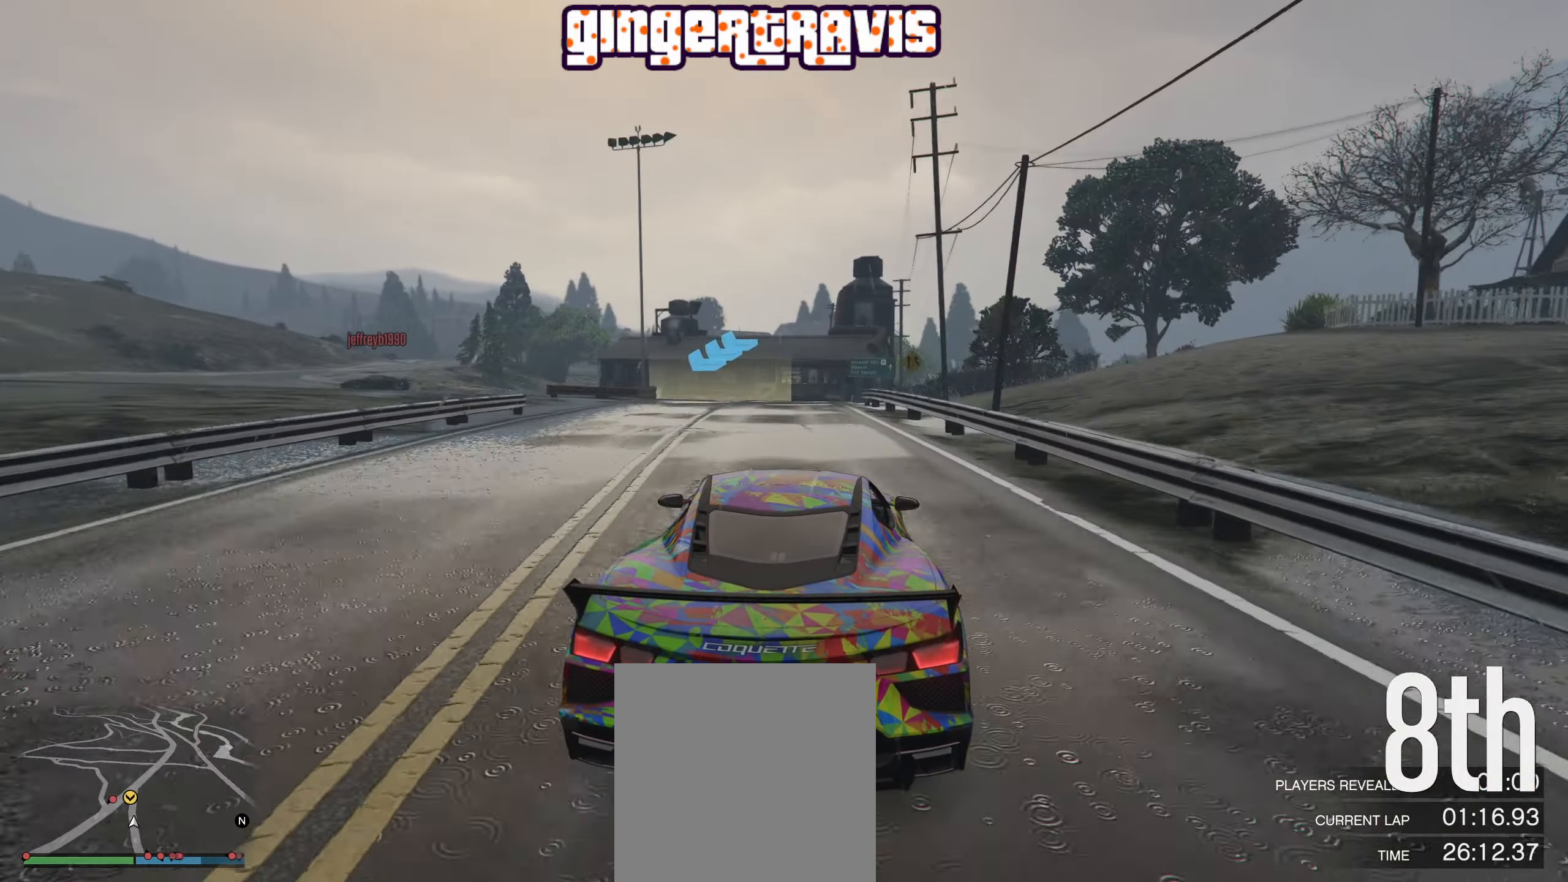
{"buttons": ["L2"], "left_stick": "center", "right_stick": "center", "events": [[117, "R2", "up"], [250, "L2", "down"], [284, "left_stick", "left"], [400, "left_stick", "down"], [467, "left_stick", "center"]]}
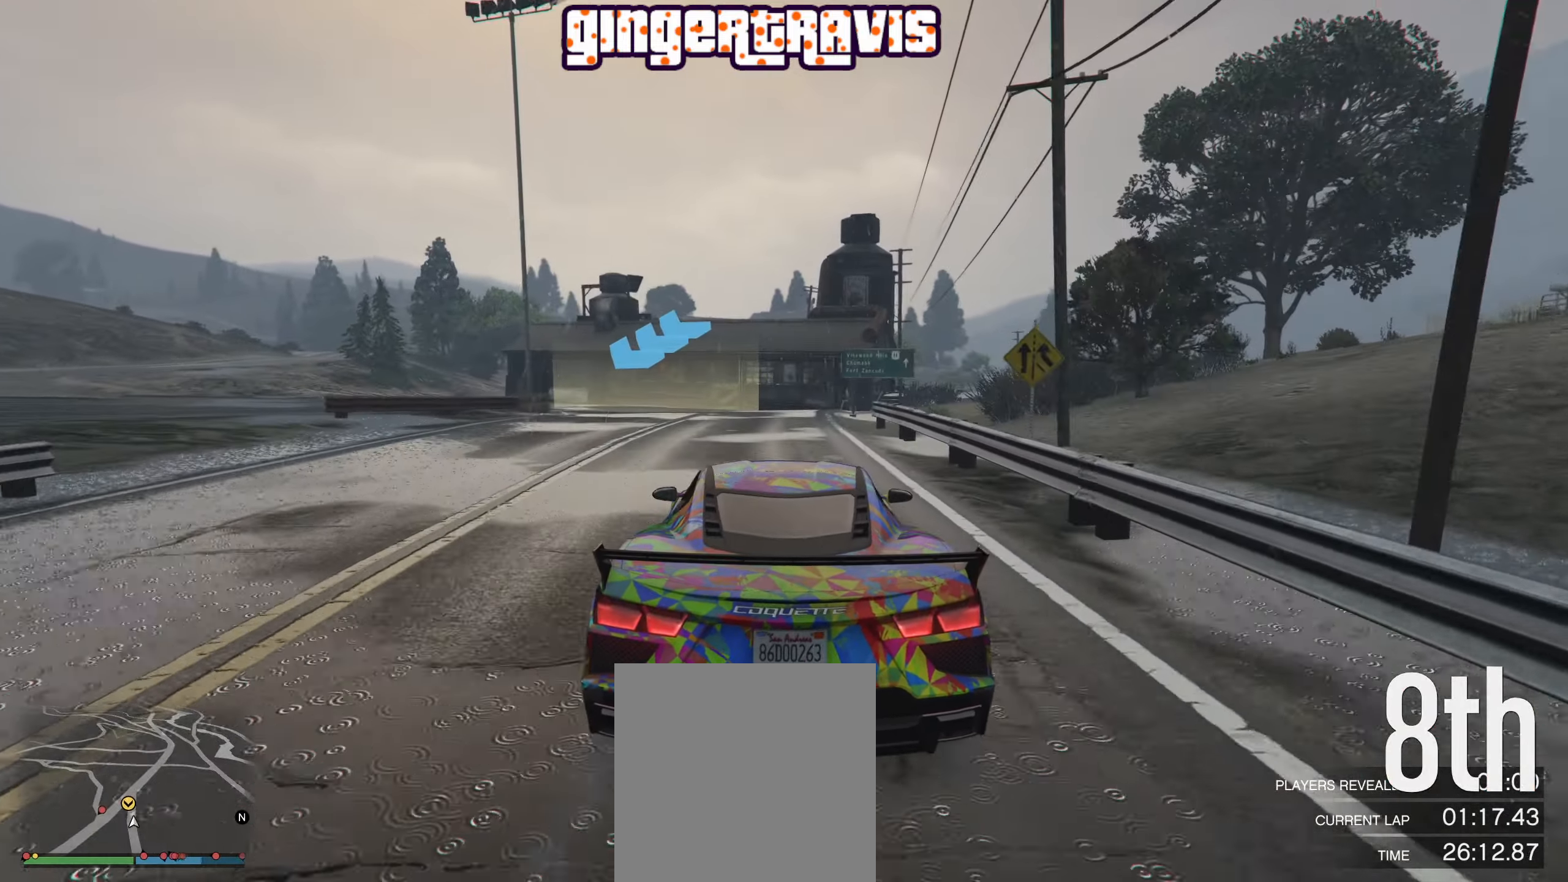
{"buttons": ["L2"], "left_stick": "down-left", "right_stick": "center", "events": [[67, "left_stick", "down-left"]]}
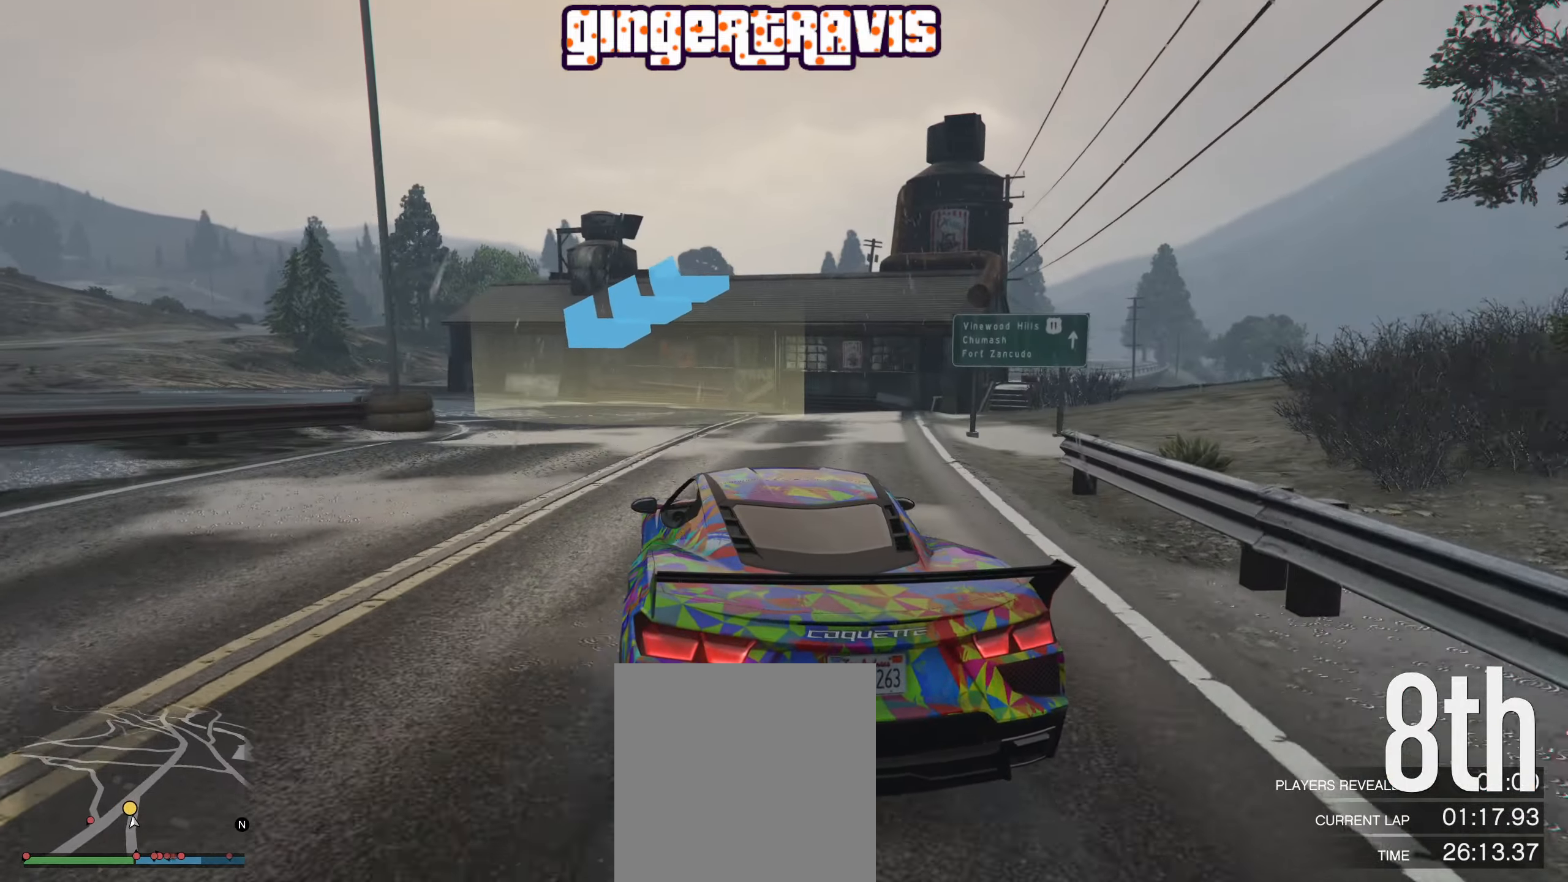
{"buttons": [], "left_stick": "down-left", "right_stick": "center", "events": [[400, "L2", "up"]]}
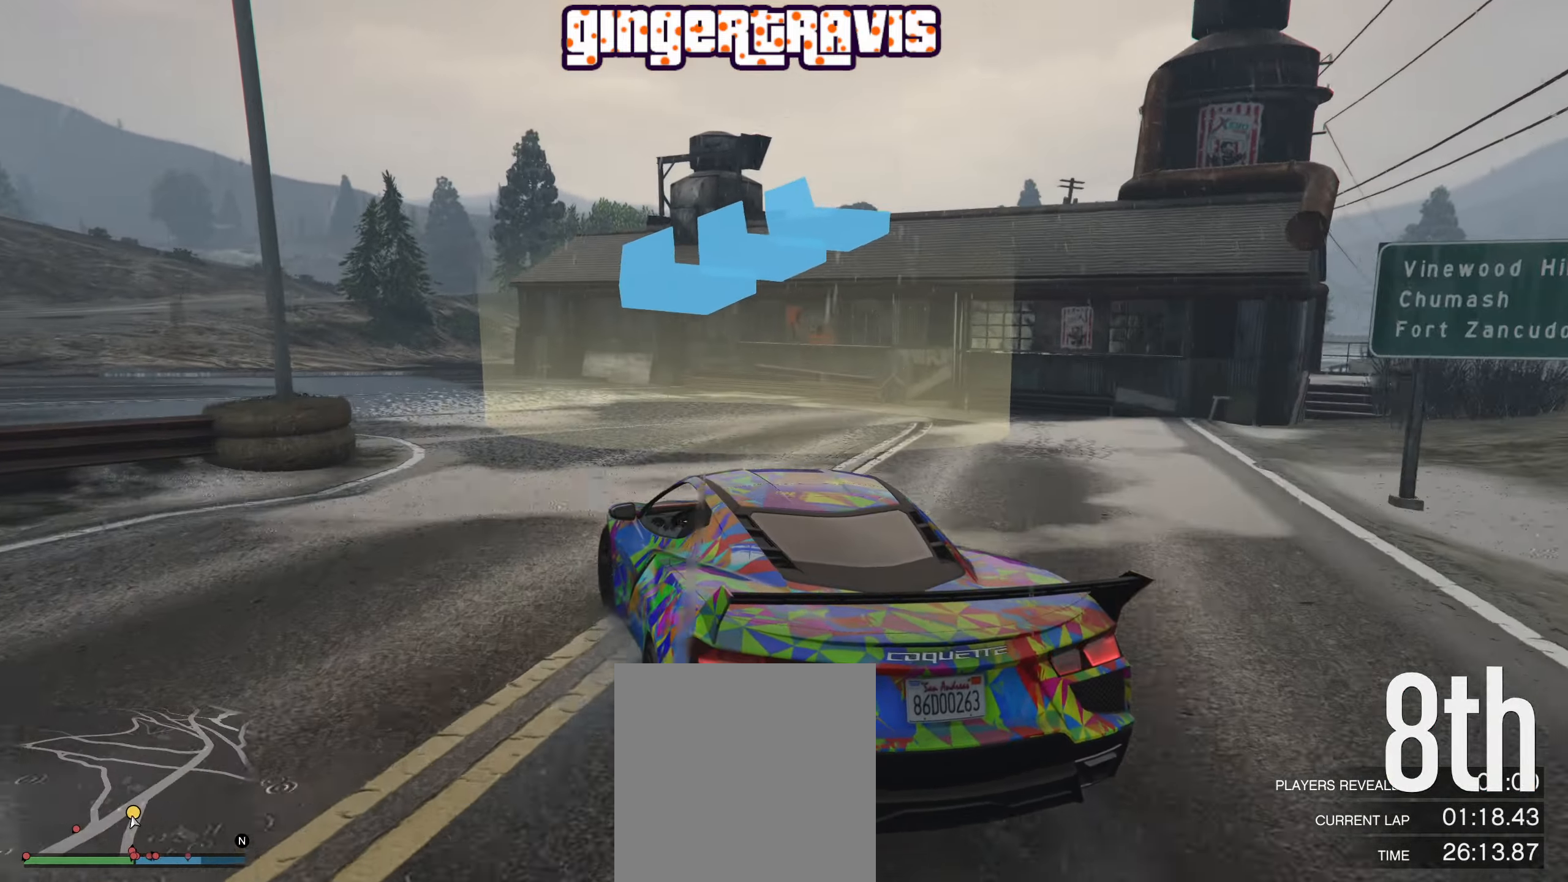
{"buttons": ["R2"], "left_stick": "down-left", "right_stick": "center", "events": [[17, "left_stick", "center"], [67, "left_stick", "down-left"], [250, "R2", "down"]]}
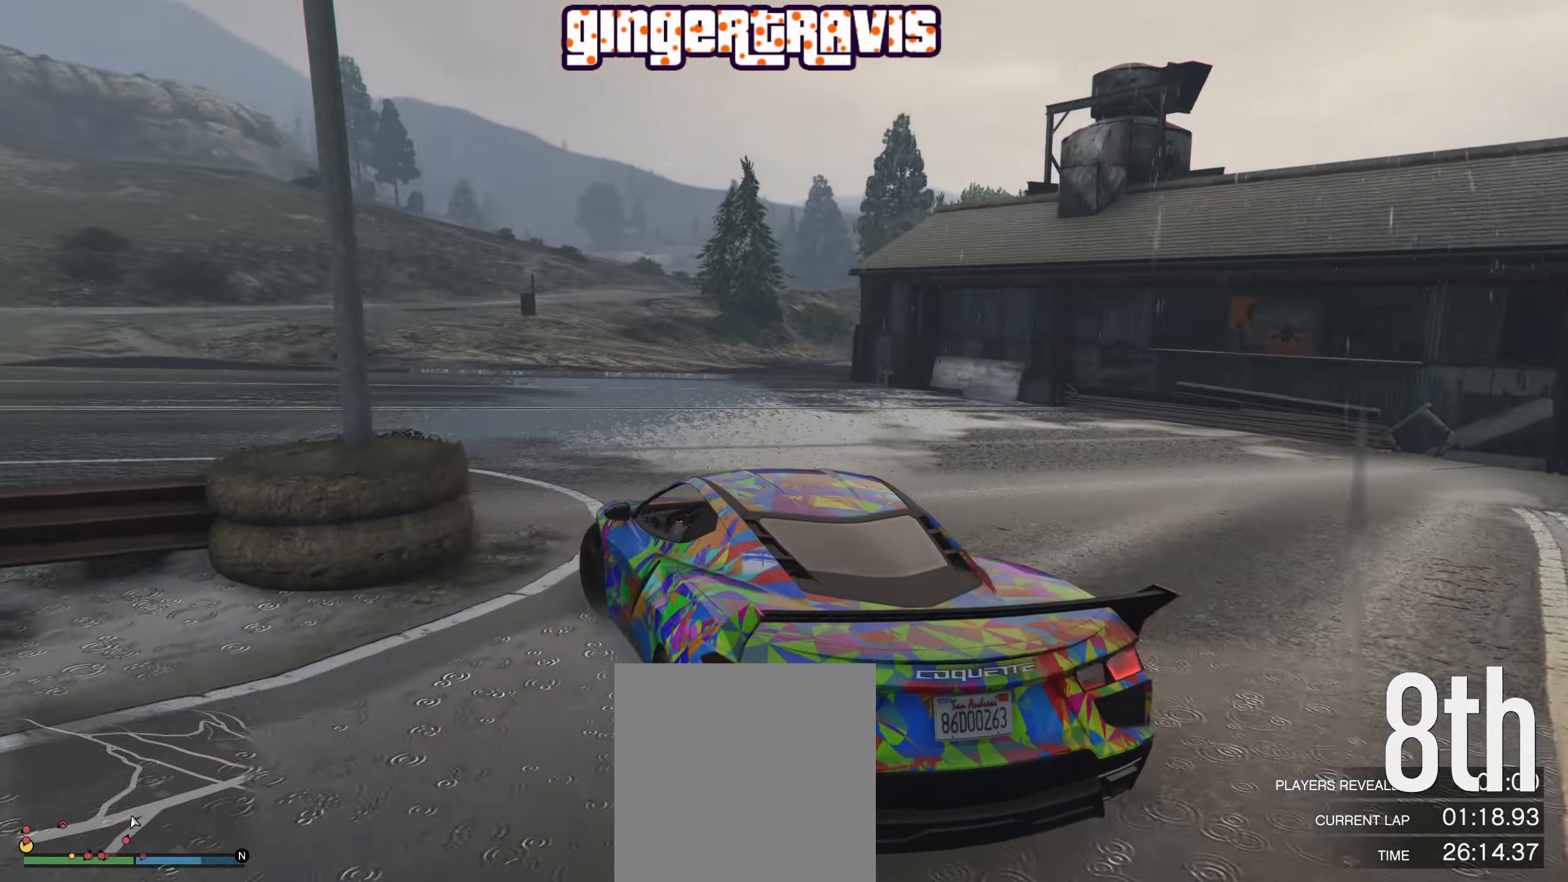
{"buttons": ["R2"], "left_stick": "down-left", "right_stick": "center", "events": [[366, "left_stick", "center"], [450, "left_stick", "down-left"]]}
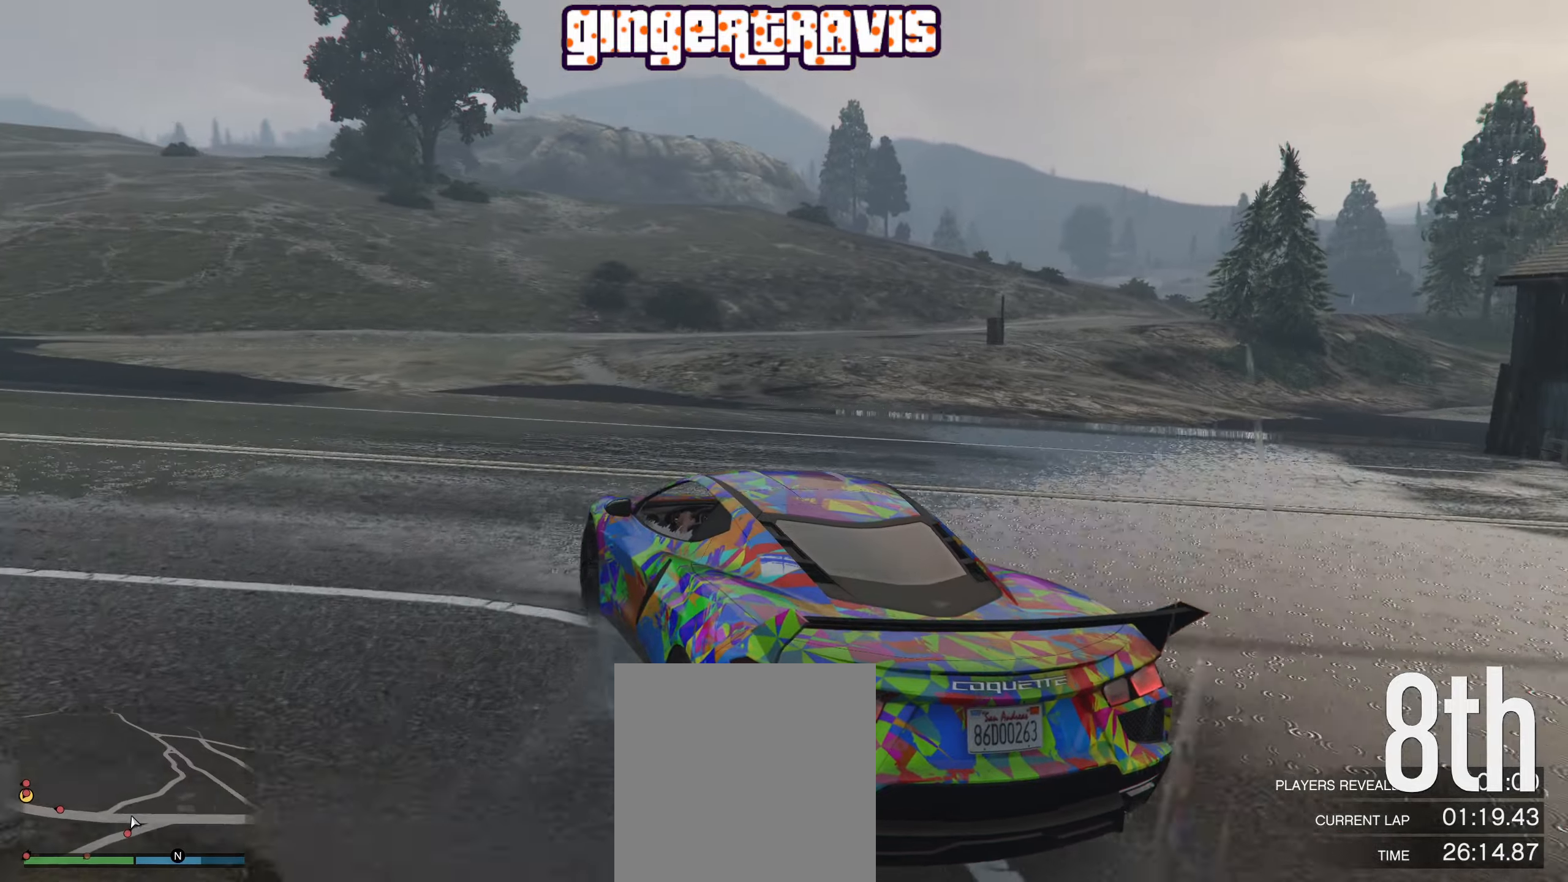
{"buttons": ["R2"], "left_stick": "down-left", "right_stick": "center", "events": []}
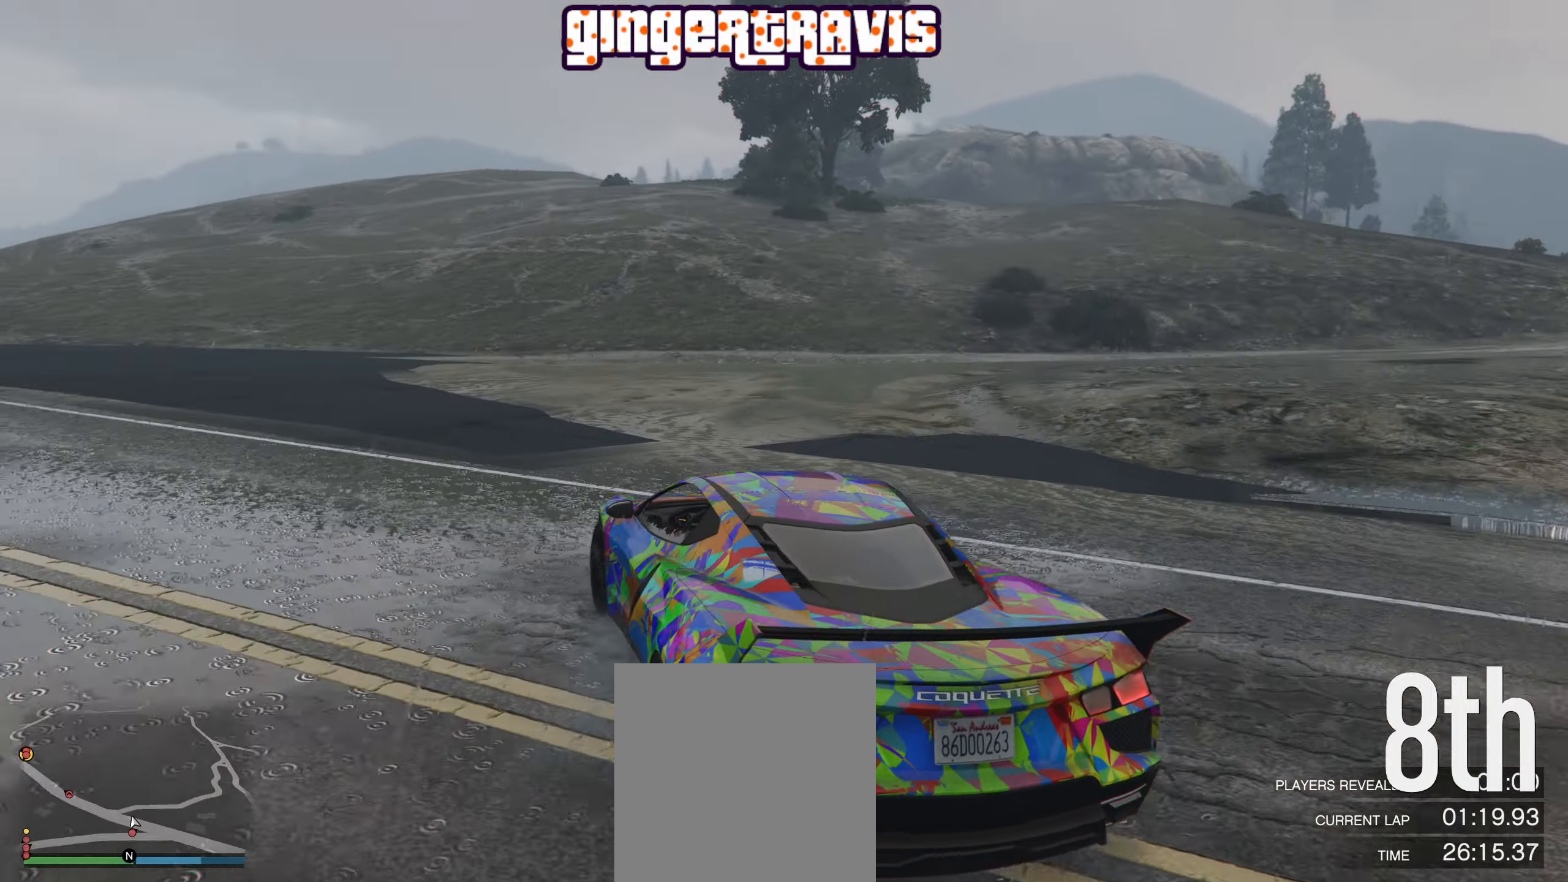
{"buttons": ["R2"], "left_stick": "down-left", "right_stick": "center", "events": [[233, "left_stick", "center"], [483, "left_stick", "down-left"]]}
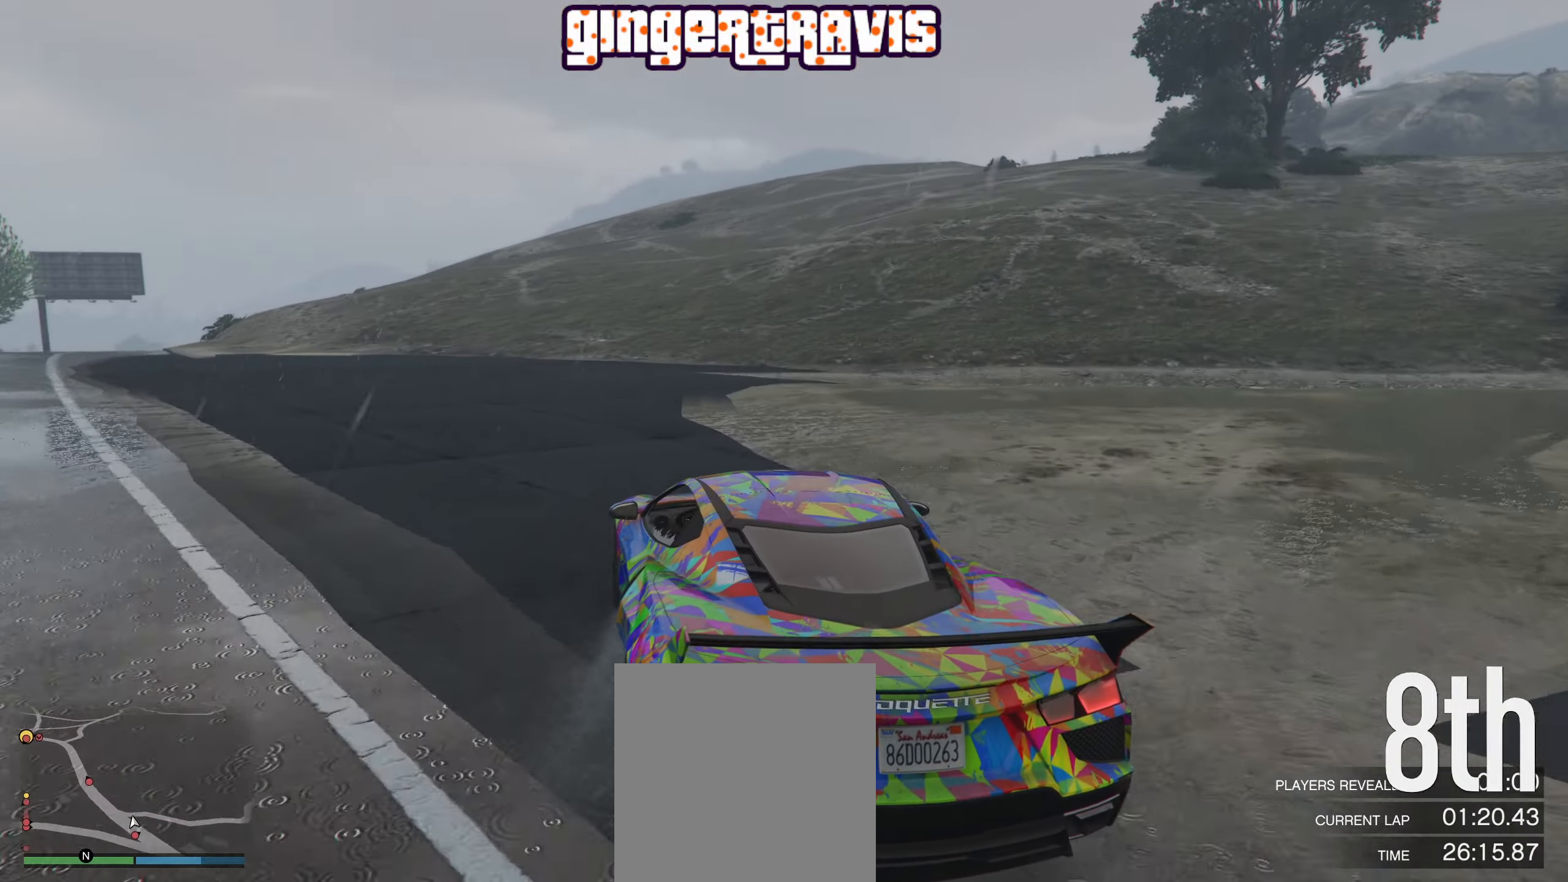
{"buttons": ["R2"], "left_stick": "center", "right_stick": "center", "events": [[150, "left_stick", "center"], [283, "left_stick", "down-left"], [483, "left_stick", "center"]]}
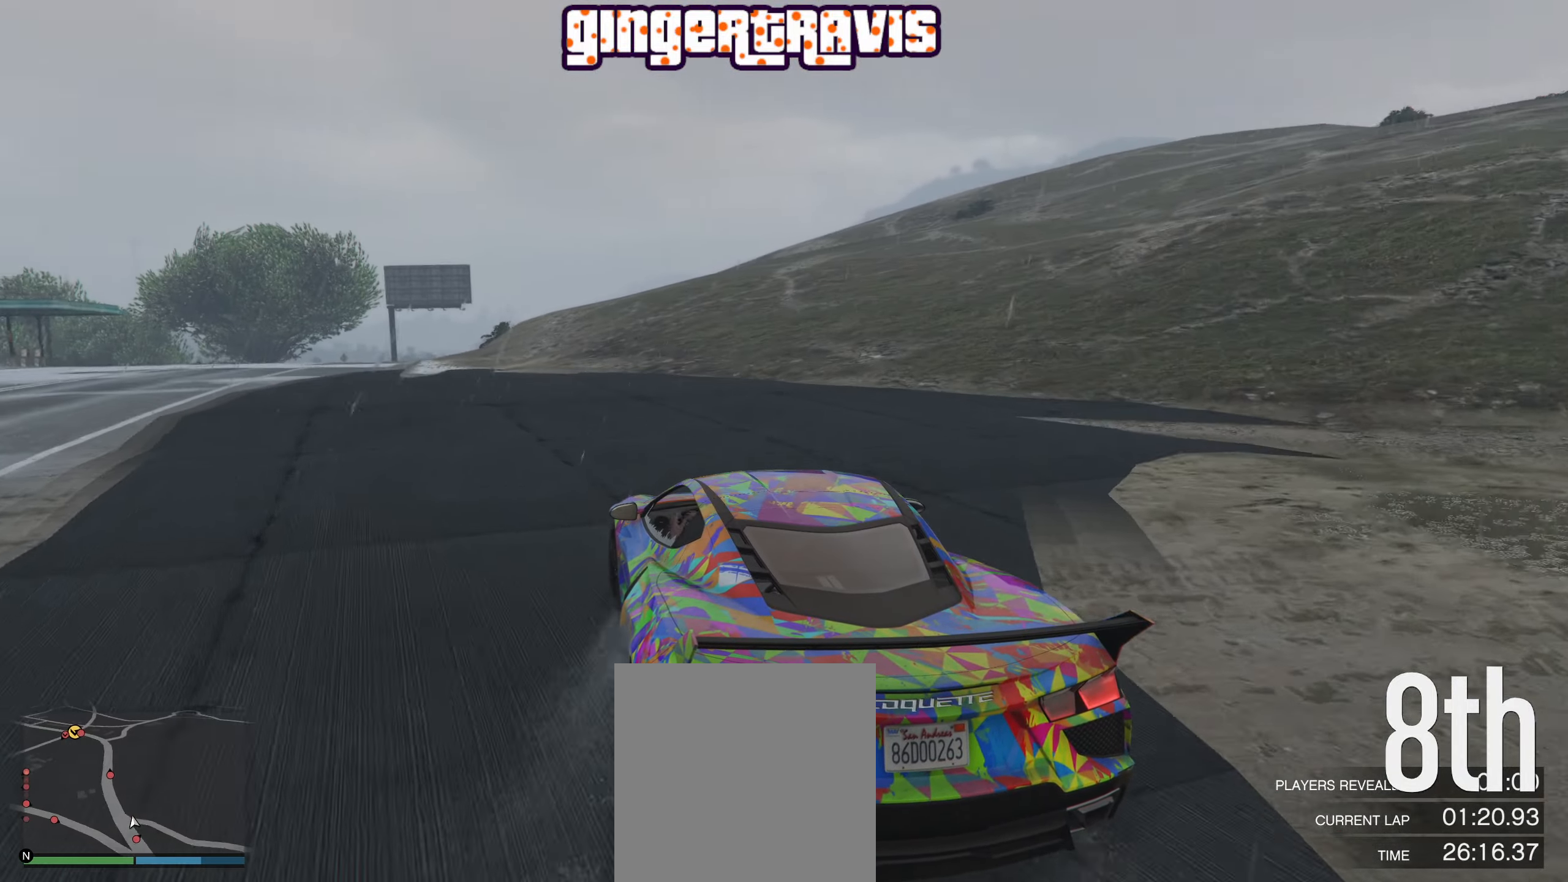
{"buttons": ["R2"], "left_stick": "center", "right_stick": "center", "events": [[233, "left_stick", "left"], [283, "left_stick", "down-left"], [416, "left_stick", "center"]]}
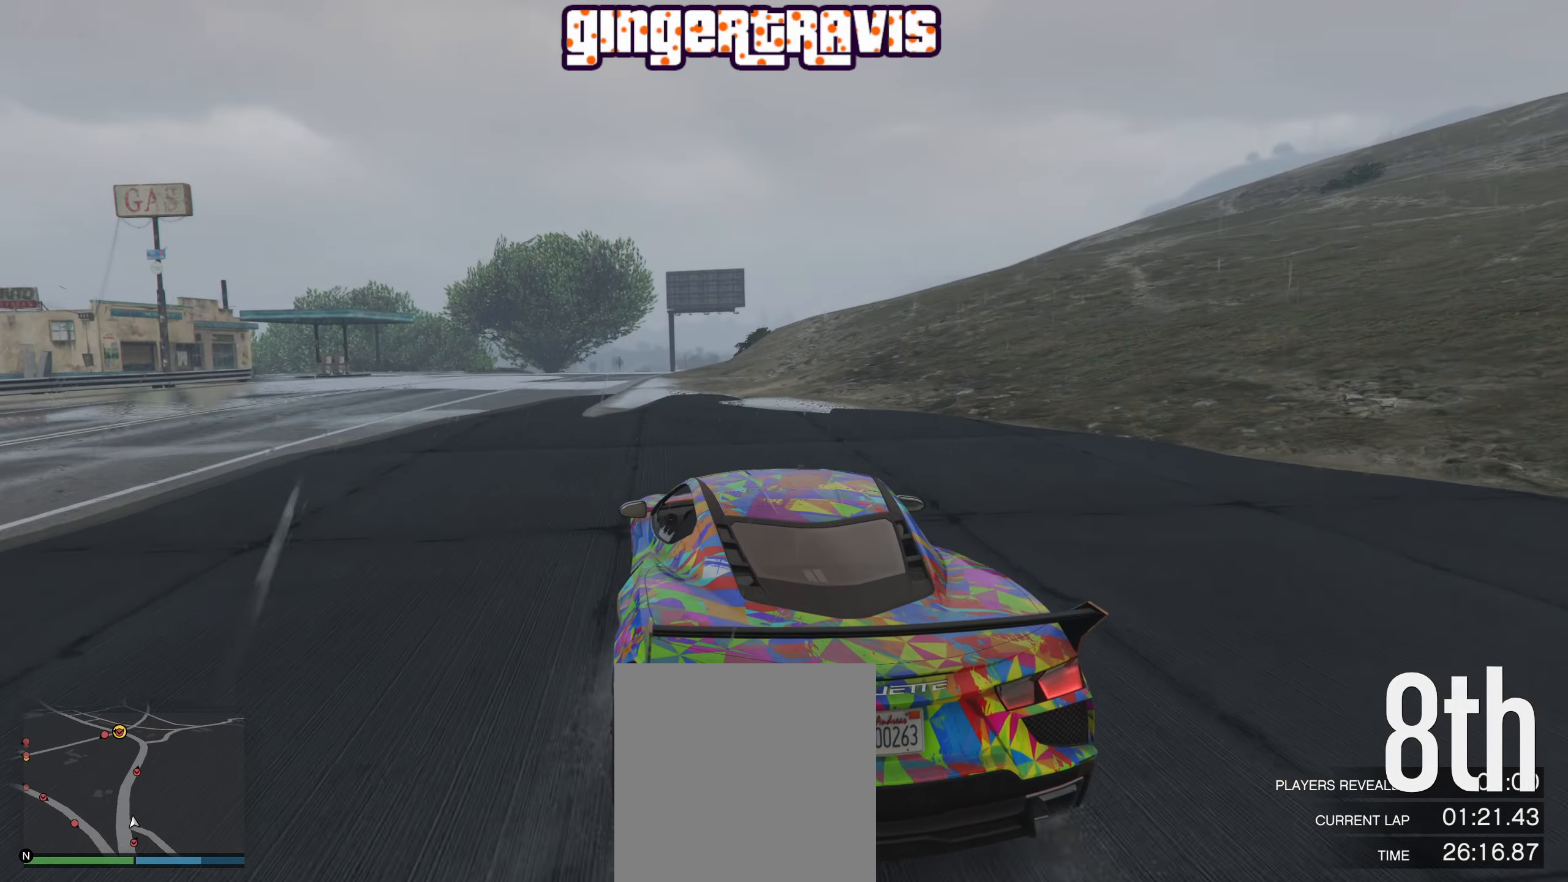
{"buttons": ["R2"], "left_stick": "center", "right_stick": "center", "events": [[316, "left_stick", "right"], [416, "left_stick", "center"]]}
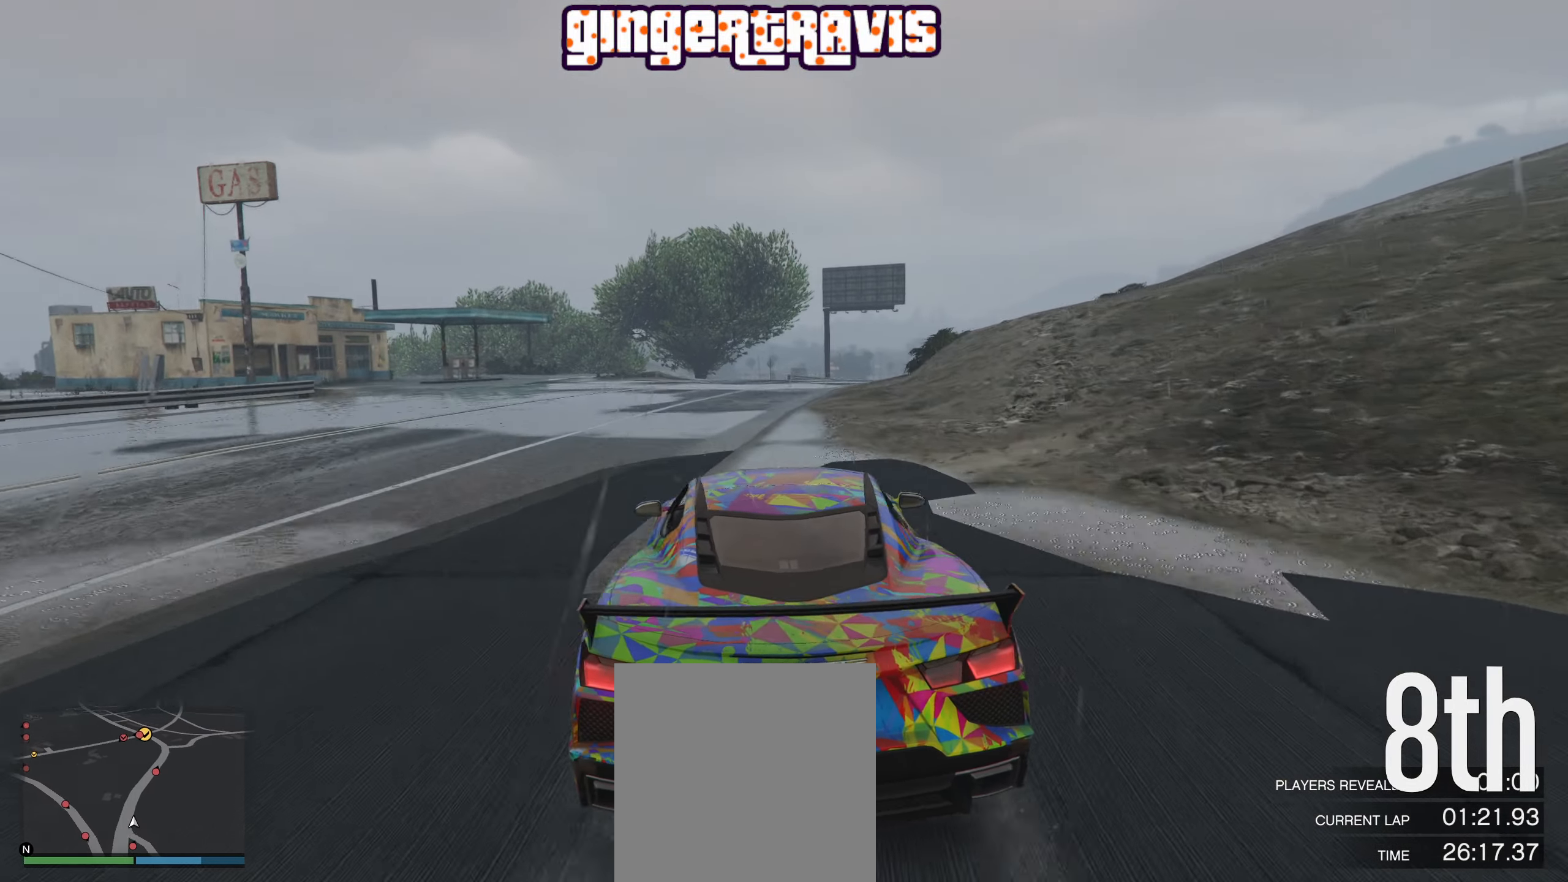
{"buttons": ["R2"], "left_stick": "center", "right_stick": "center", "events": []}
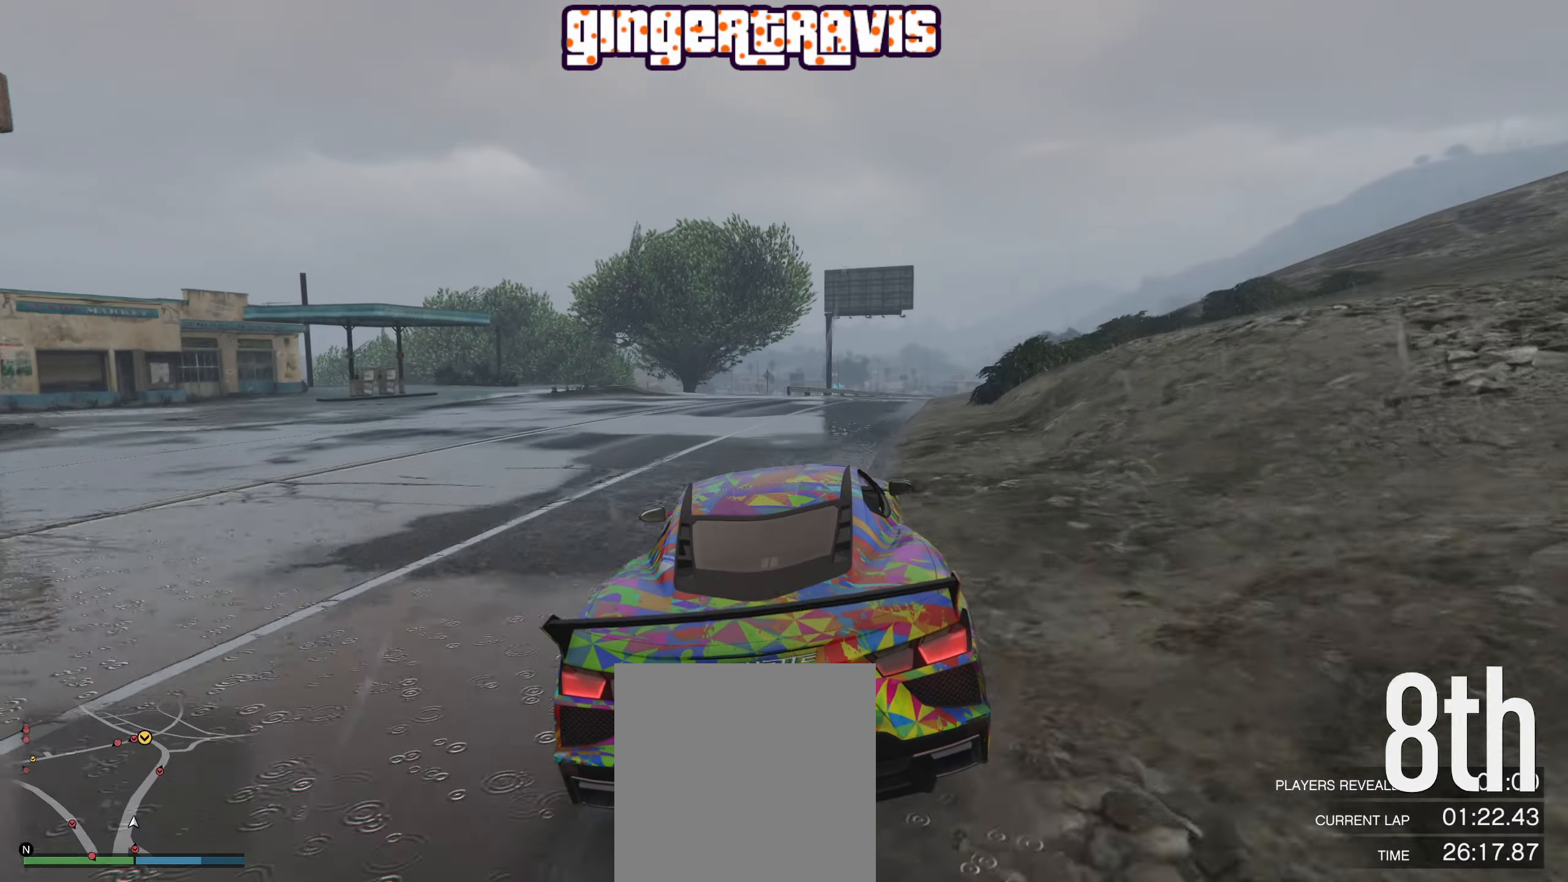
{"buttons": ["R2"], "left_stick": "right", "right_stick": "center", "events": [[116, "left_stick", "right"], [200, "left_stick", "center"], [400, "left_stick", "right"]]}
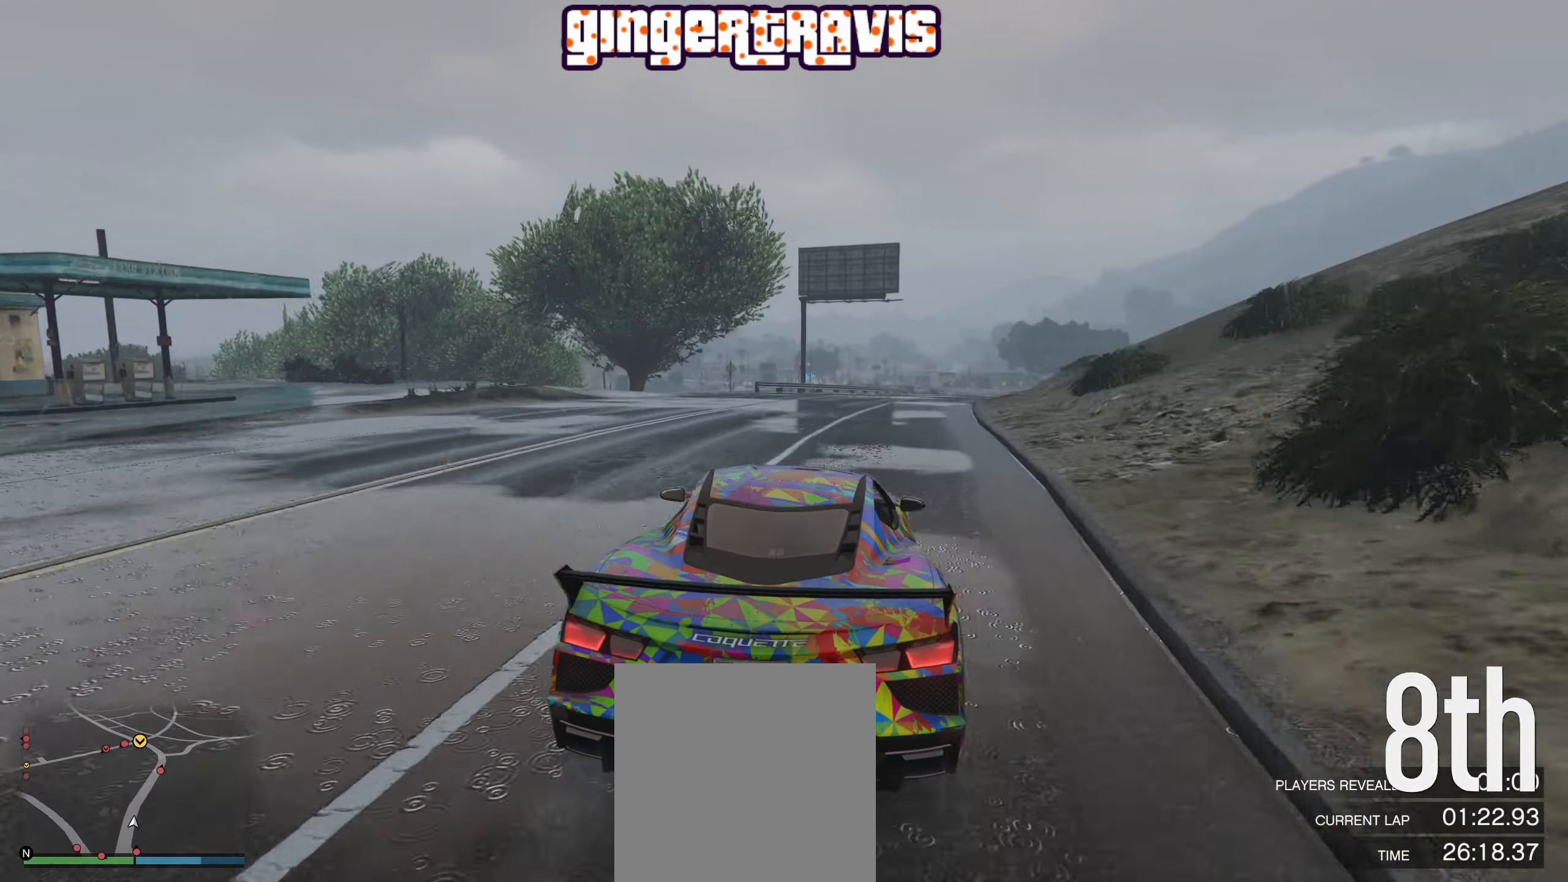
{"buttons": ["R2"], "left_stick": "center", "right_stick": "center", "events": [[50, "left_stick", "center"], [283, "DPAD_DOWN", "down"], [383, "DPAD_DOWN", "up"]]}
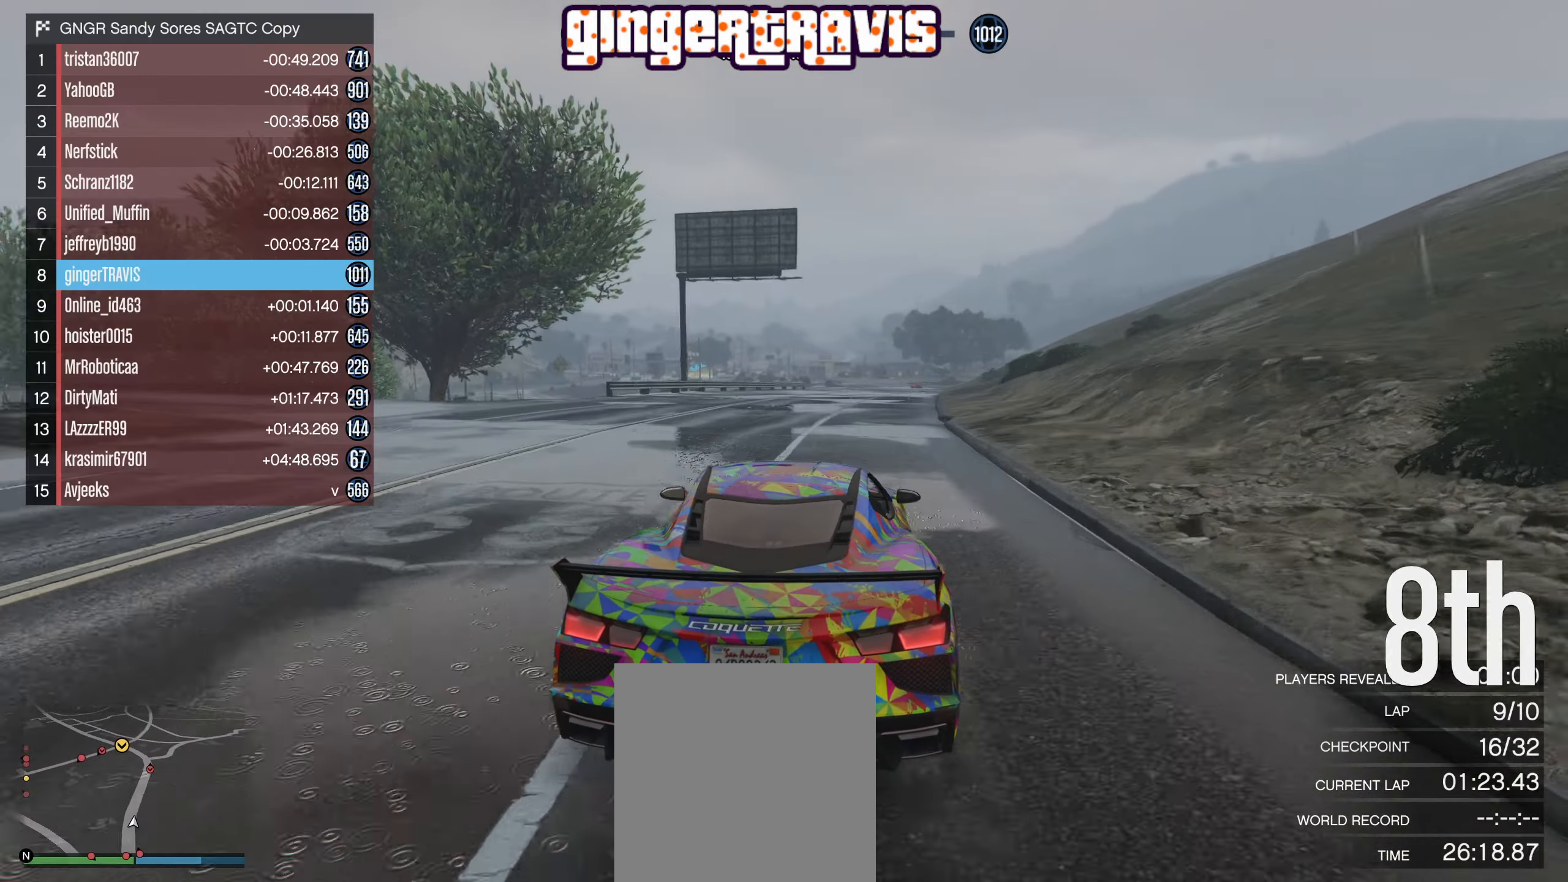
{"buttons": ["R2"], "left_stick": "center", "right_stick": "center", "events": [[366, "left_stick", "right"], [500, "left_stick", "center"]]}
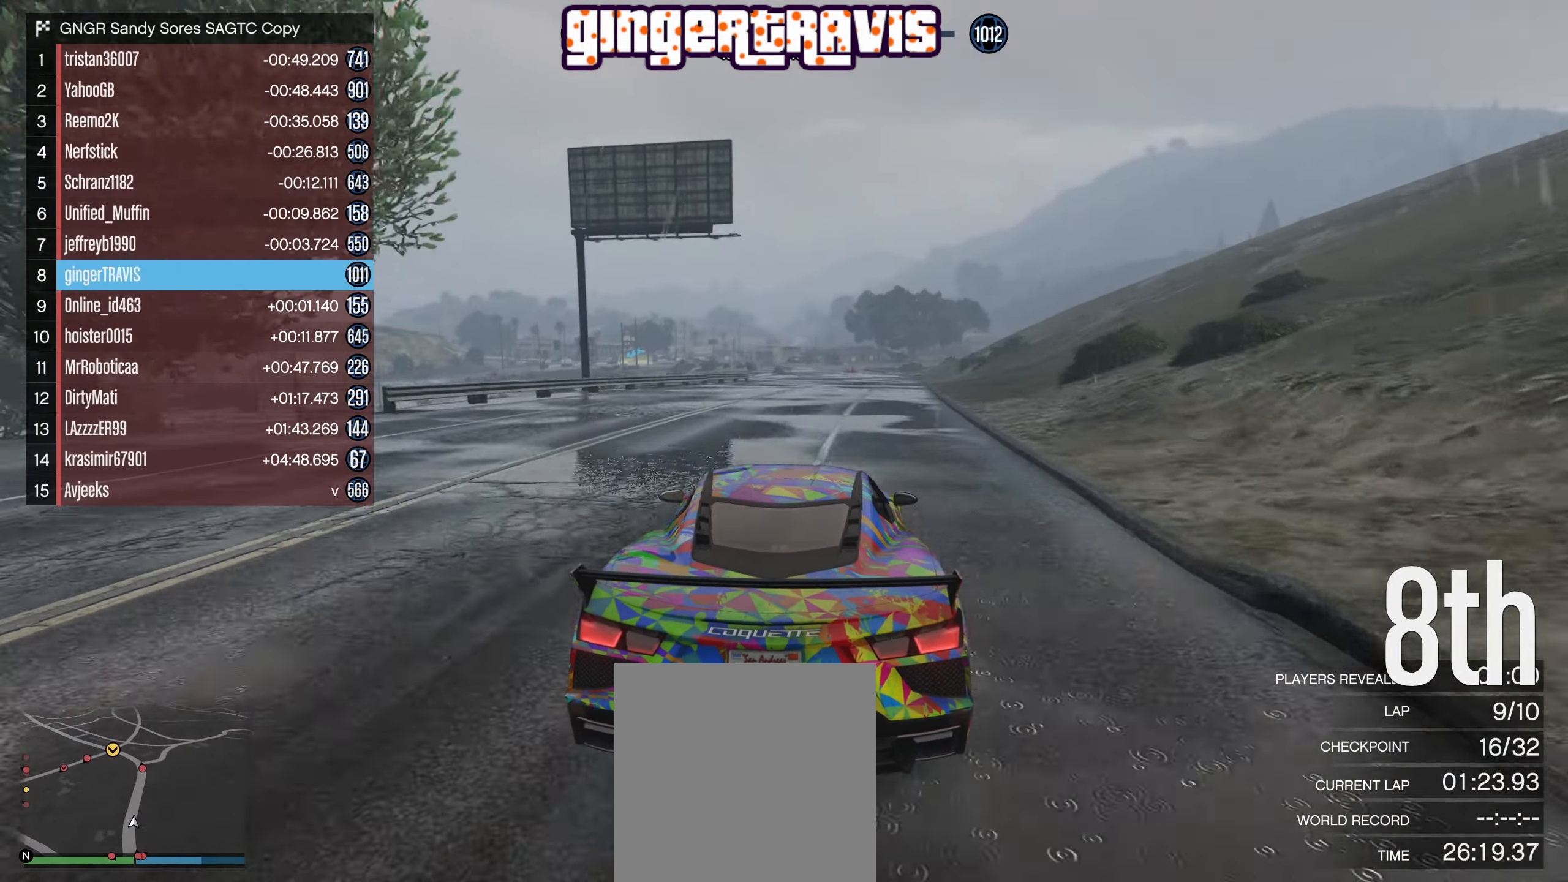
{"buttons": ["R2"], "left_stick": "center", "right_stick": "center", "events": []}
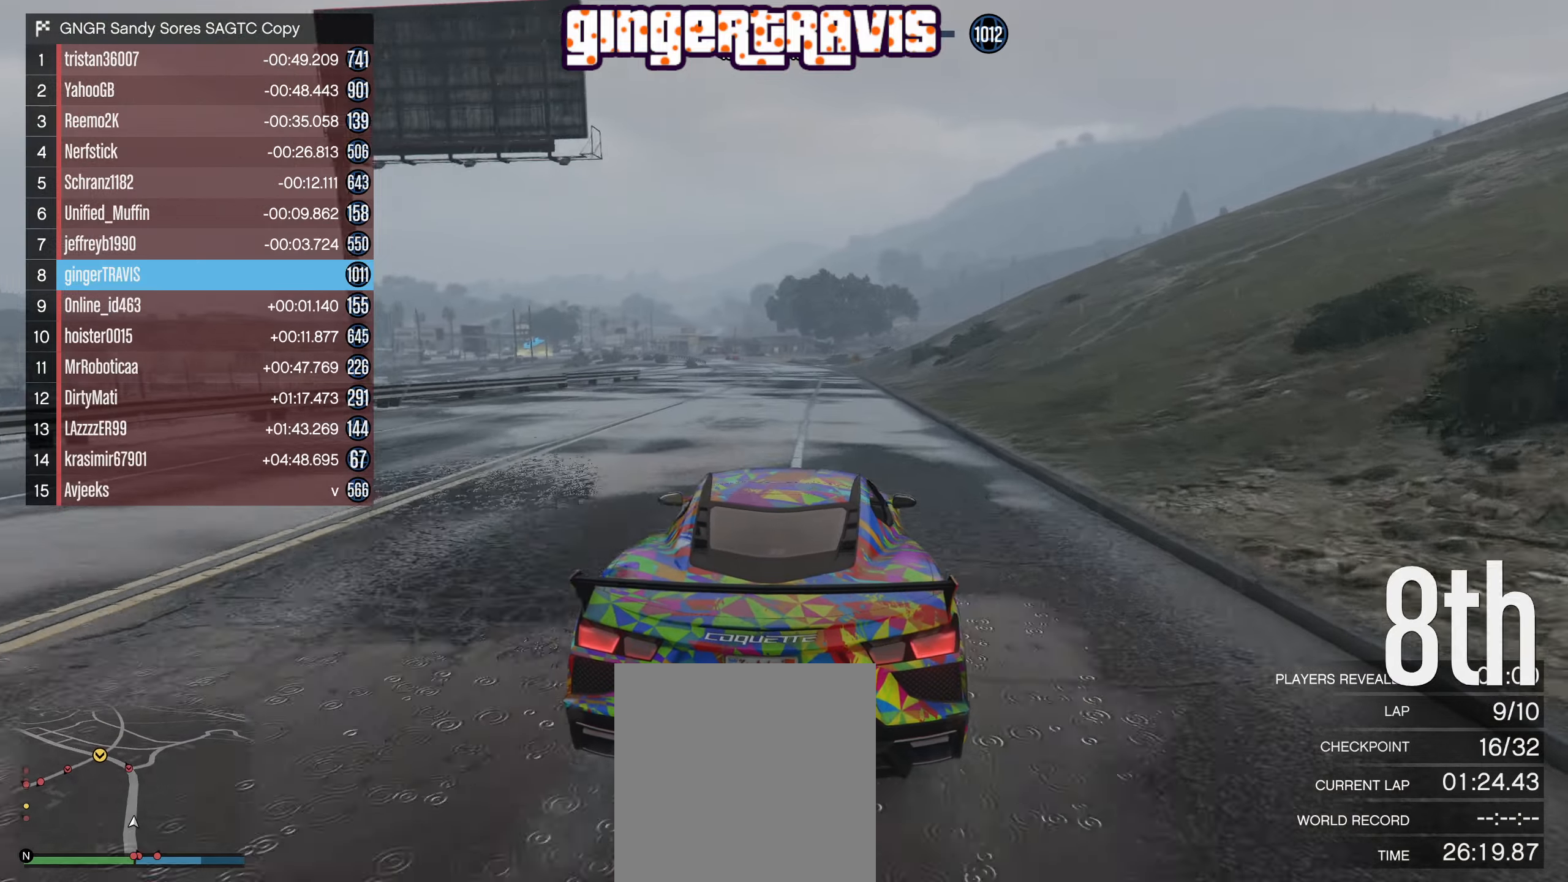
{"buttons": ["R2", "DPAD_DOWN"], "left_stick": "center", "right_stick": "center", "events": [[200, "DPAD_DOWN", "down"], [317, "DPAD_DOWN", "up"], [450, "DPAD_DOWN", "down"]]}
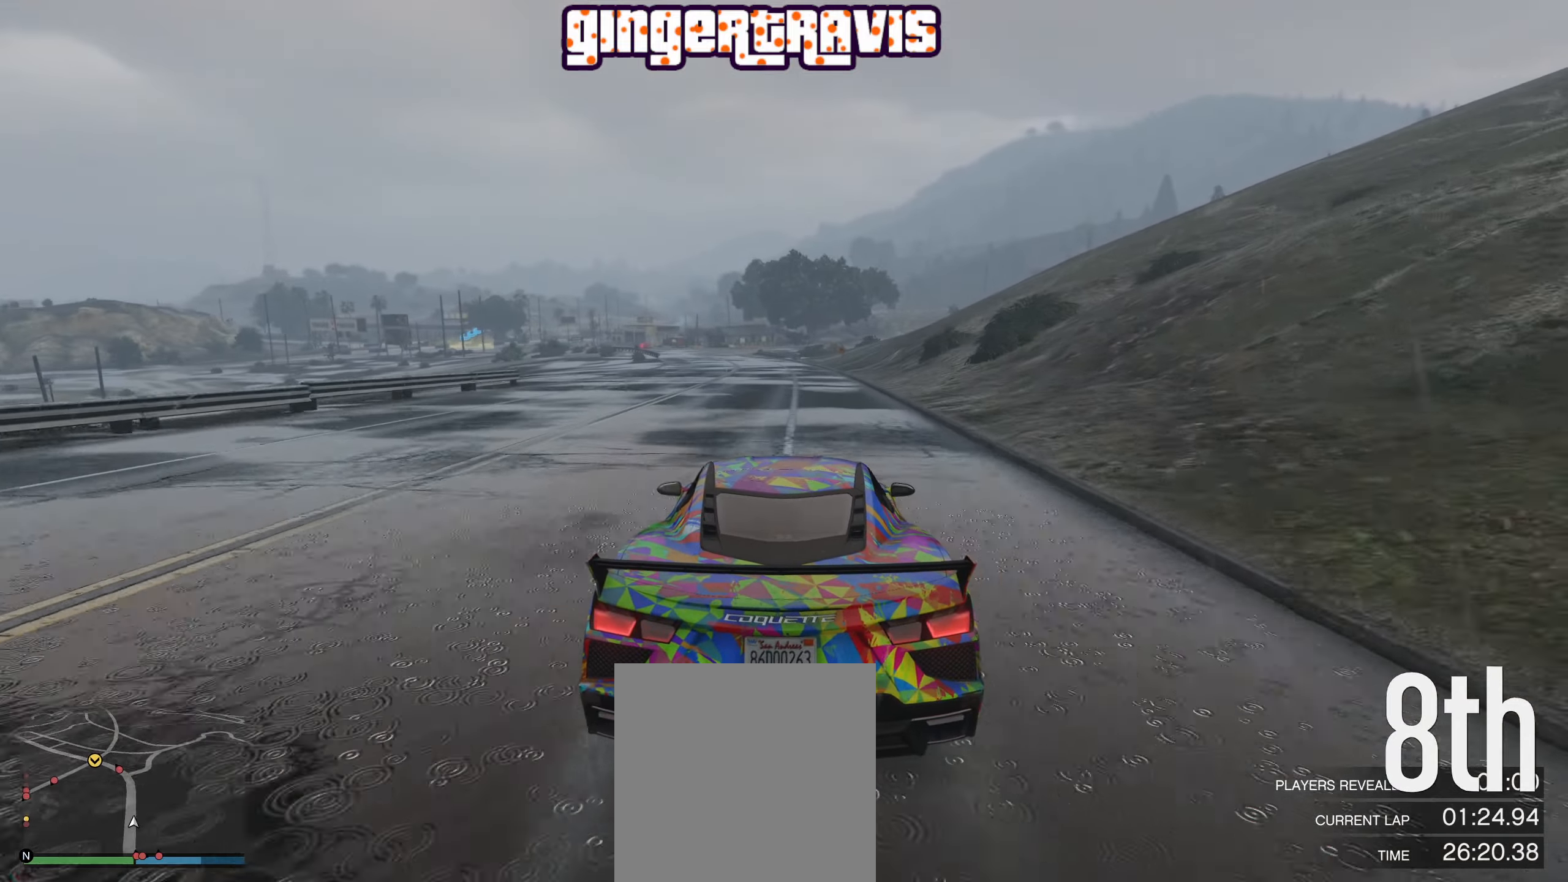
{"buttons": ["R2"], "left_stick": "center", "right_stick": "center", "events": [[67, "DPAD_DOWN", "up"]]}
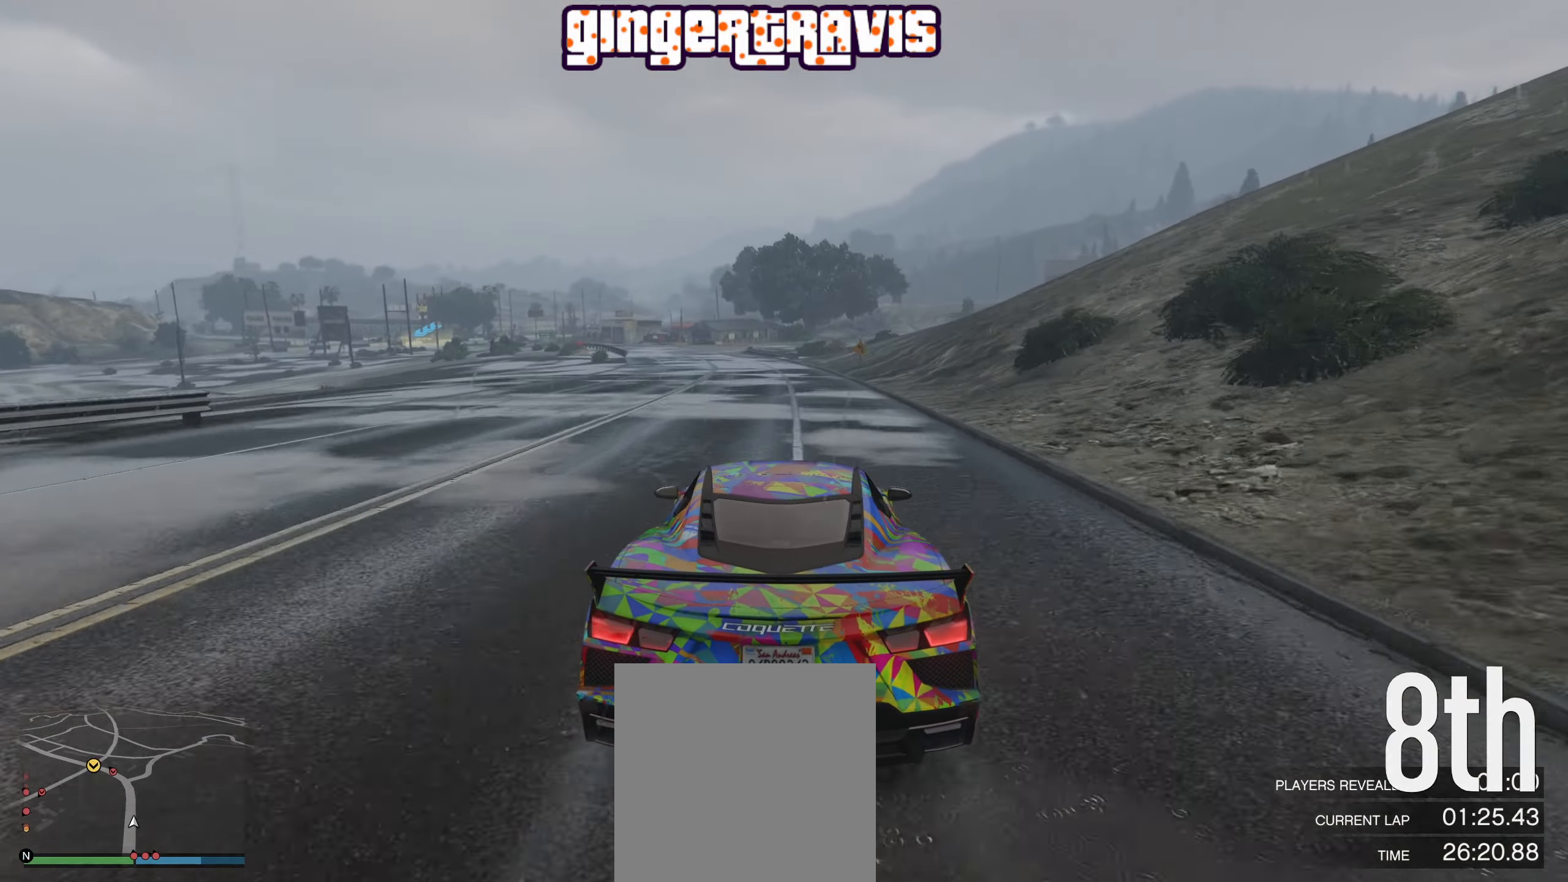
{"buttons": ["R2"], "left_stick": "left", "right_stick": "center", "events": [[33, "left_stick", "right"], [150, "left_stick", "center"], [417, "left_stick", "left"]]}
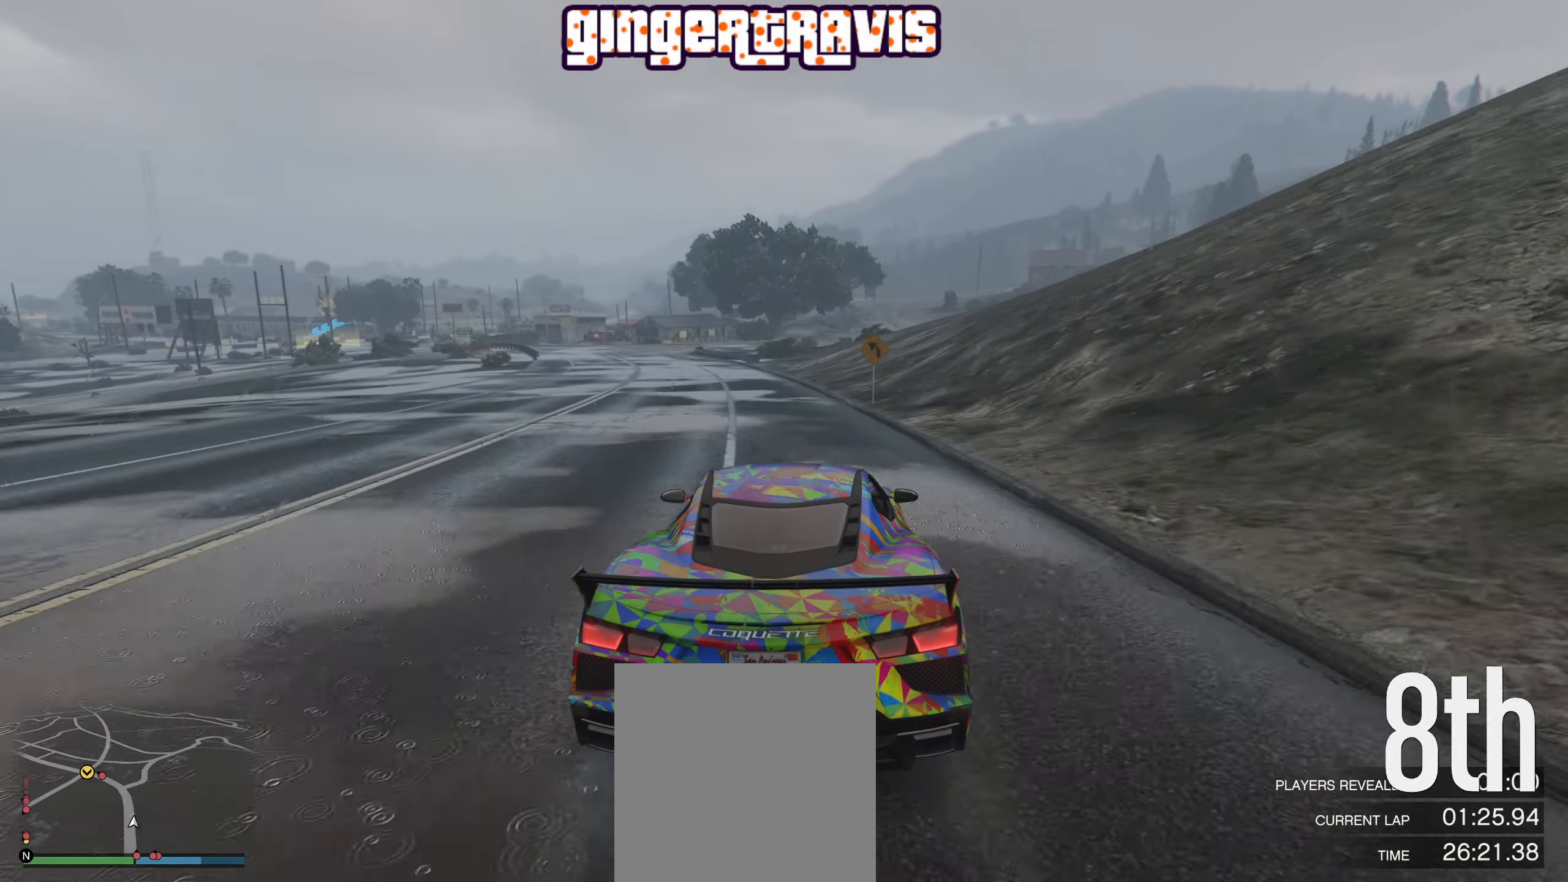
{"buttons": ["R2"], "left_stick": "center", "right_stick": "center", "events": [[83, "left_stick", "center"], [317, "left_stick", "left"], [417, "left_stick", "center"]]}
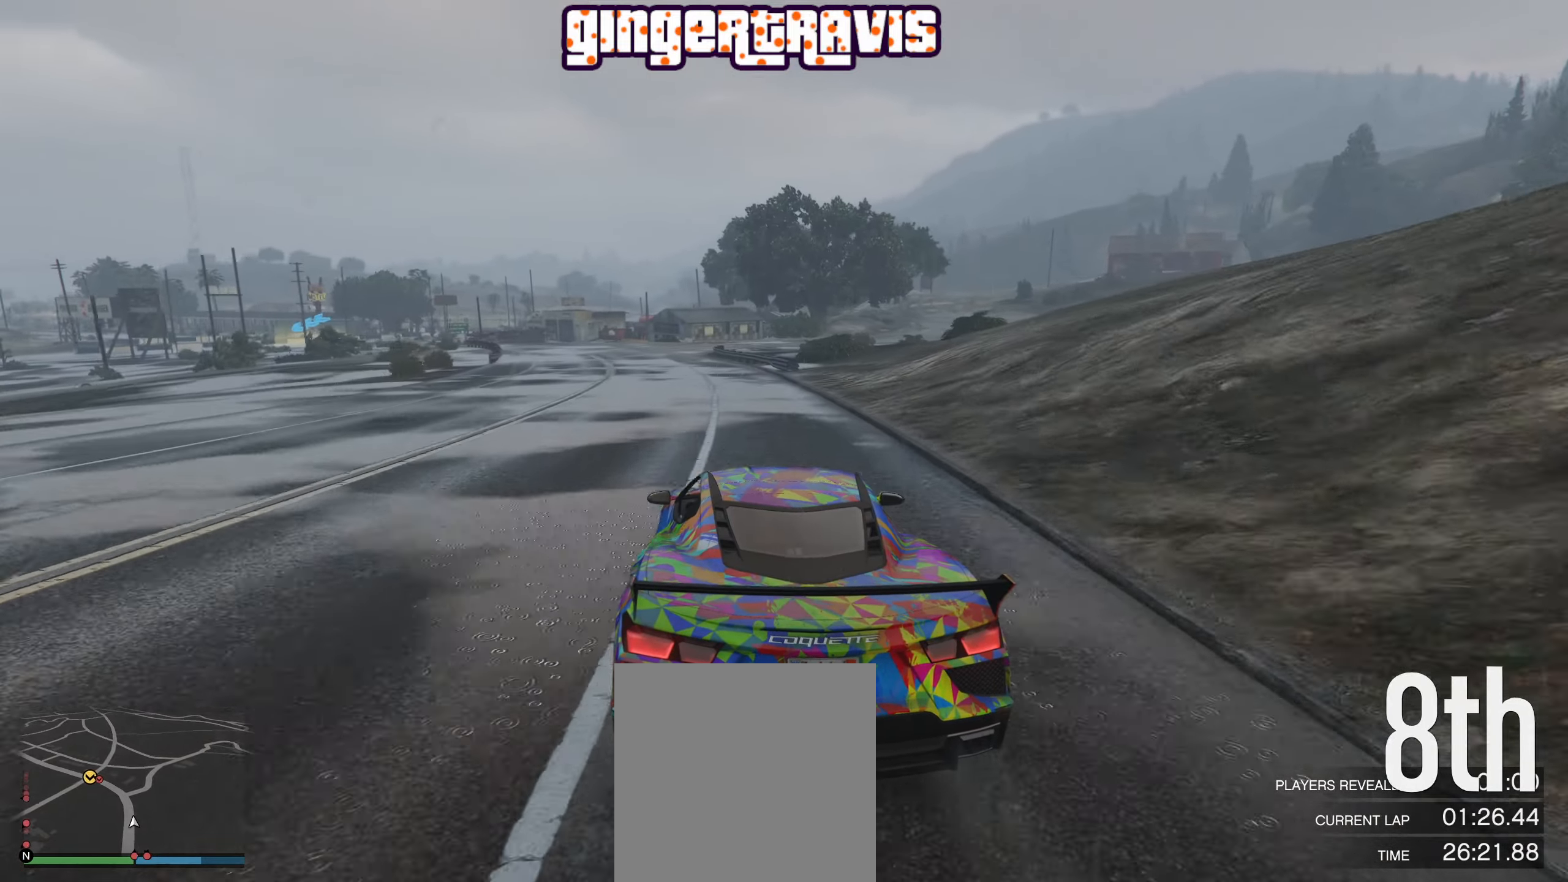
{"buttons": ["R2"], "left_stick": "left", "right_stick": "center", "events": [[500, "left_stick", "left"]]}